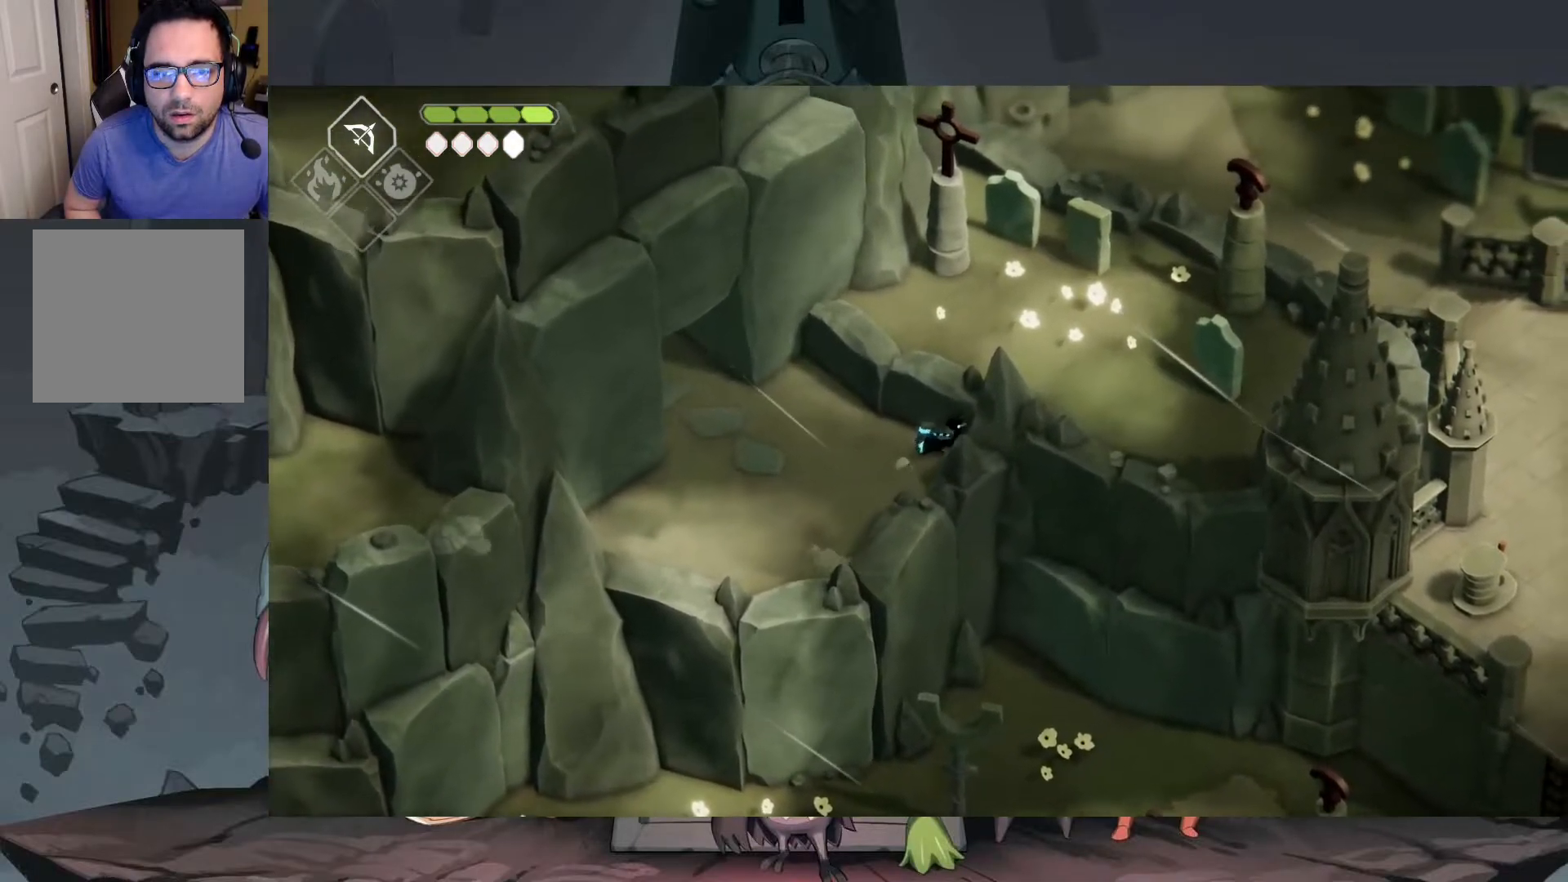
Gameplay with a controller (Xbox layout); each line is a JSON object with the inputs held at the frame after it. "events" lists button and stick changes between this image and that frame as [ms after this image, input, new state], when the widget could be followed in between.
{"buttons": [], "left_stick": "up-left", "right_stick": "center", "events": [[50, "left_stick", "down-left"], [450, "left_stick", "up-left"]]}
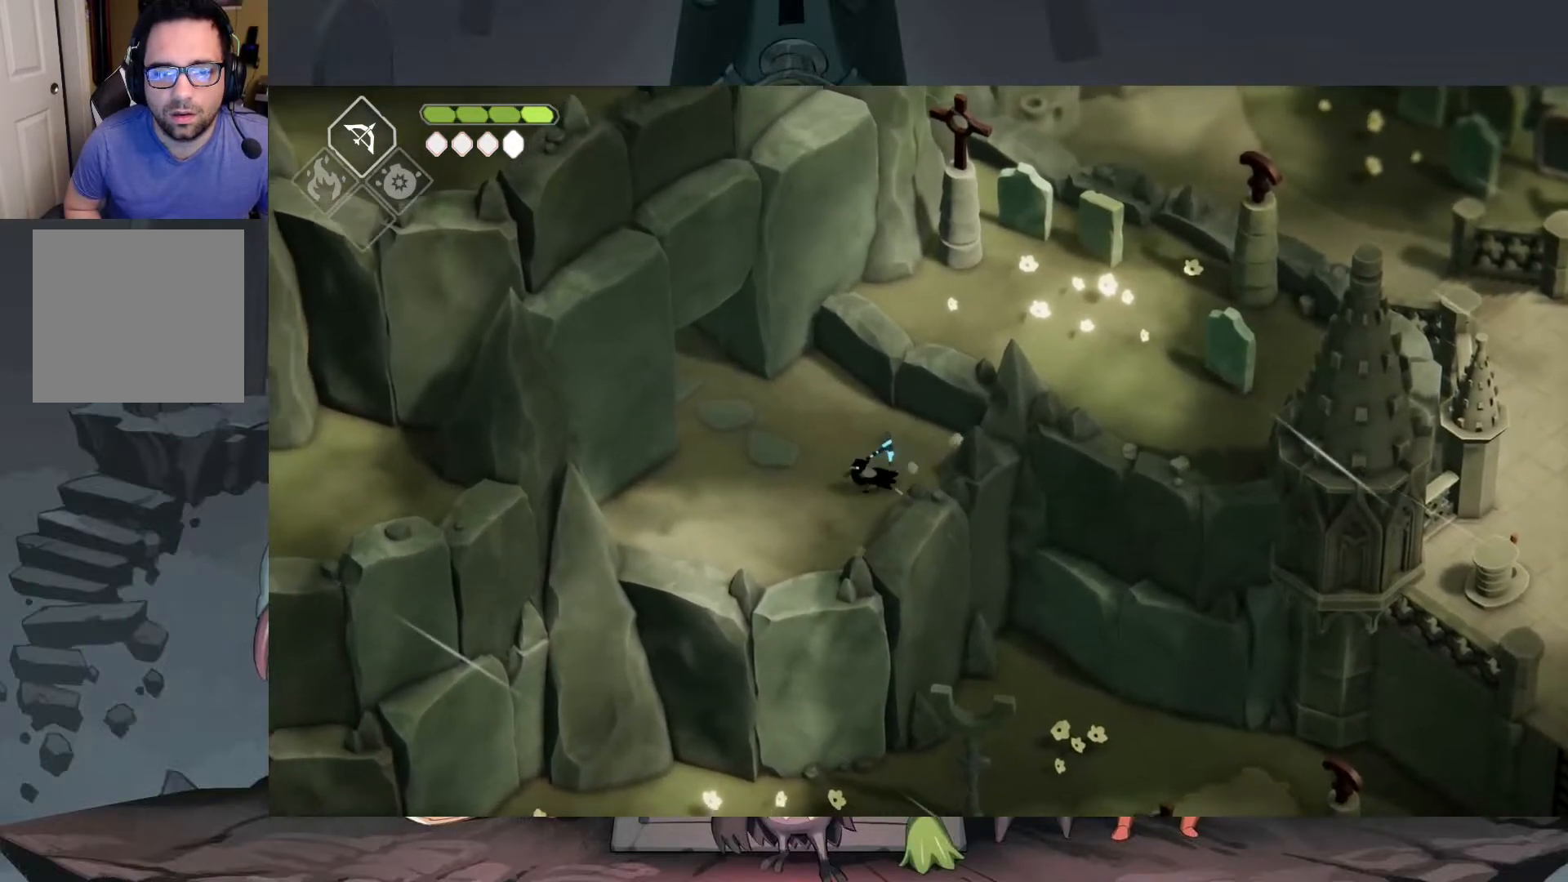
{"buttons": ["A"], "left_stick": "up-left", "right_stick": "center", "events": [[217, "A", "down"]]}
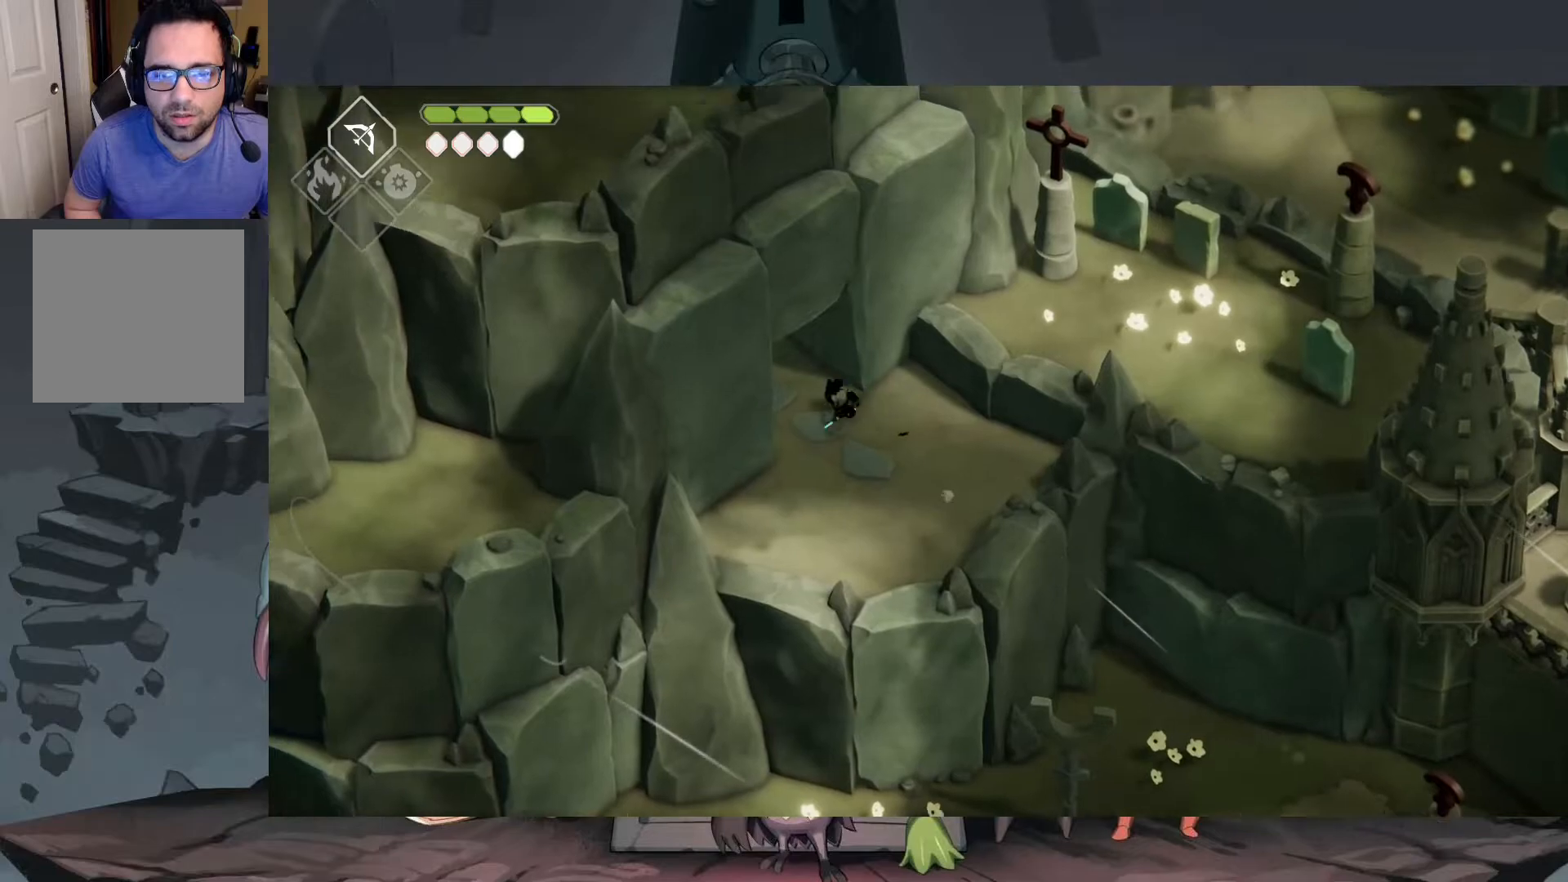
{"buttons": [], "left_stick": "left", "right_stick": "center", "events": [[217, "A", "up"], [483, "left_stick", "left"]]}
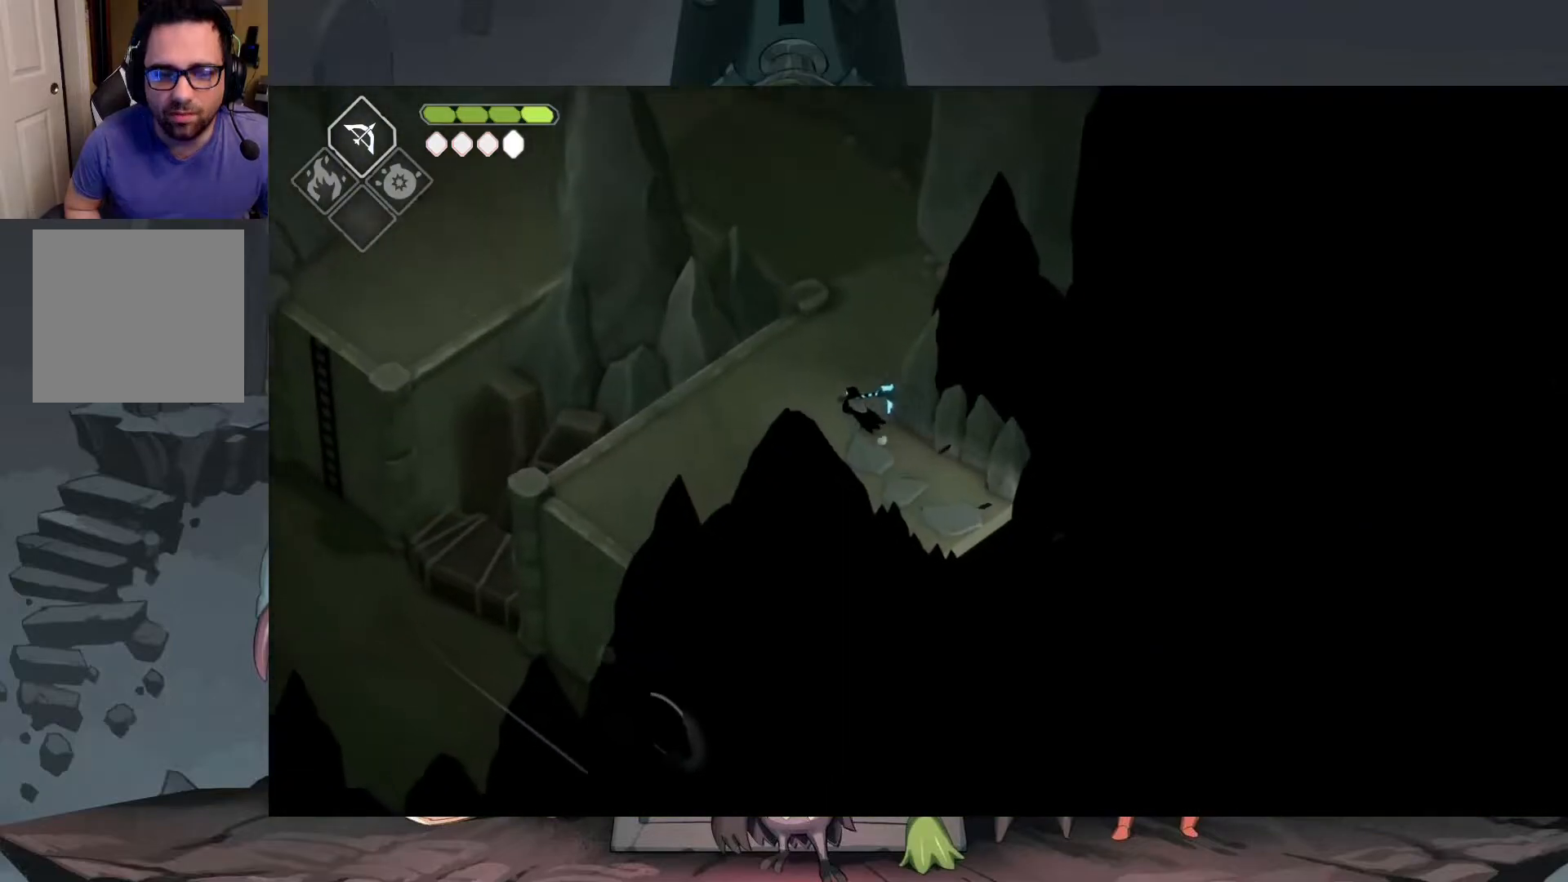
{"buttons": [], "left_stick": "down-left", "right_stick": "center", "events": [[217, "left_stick", "down-left"]]}
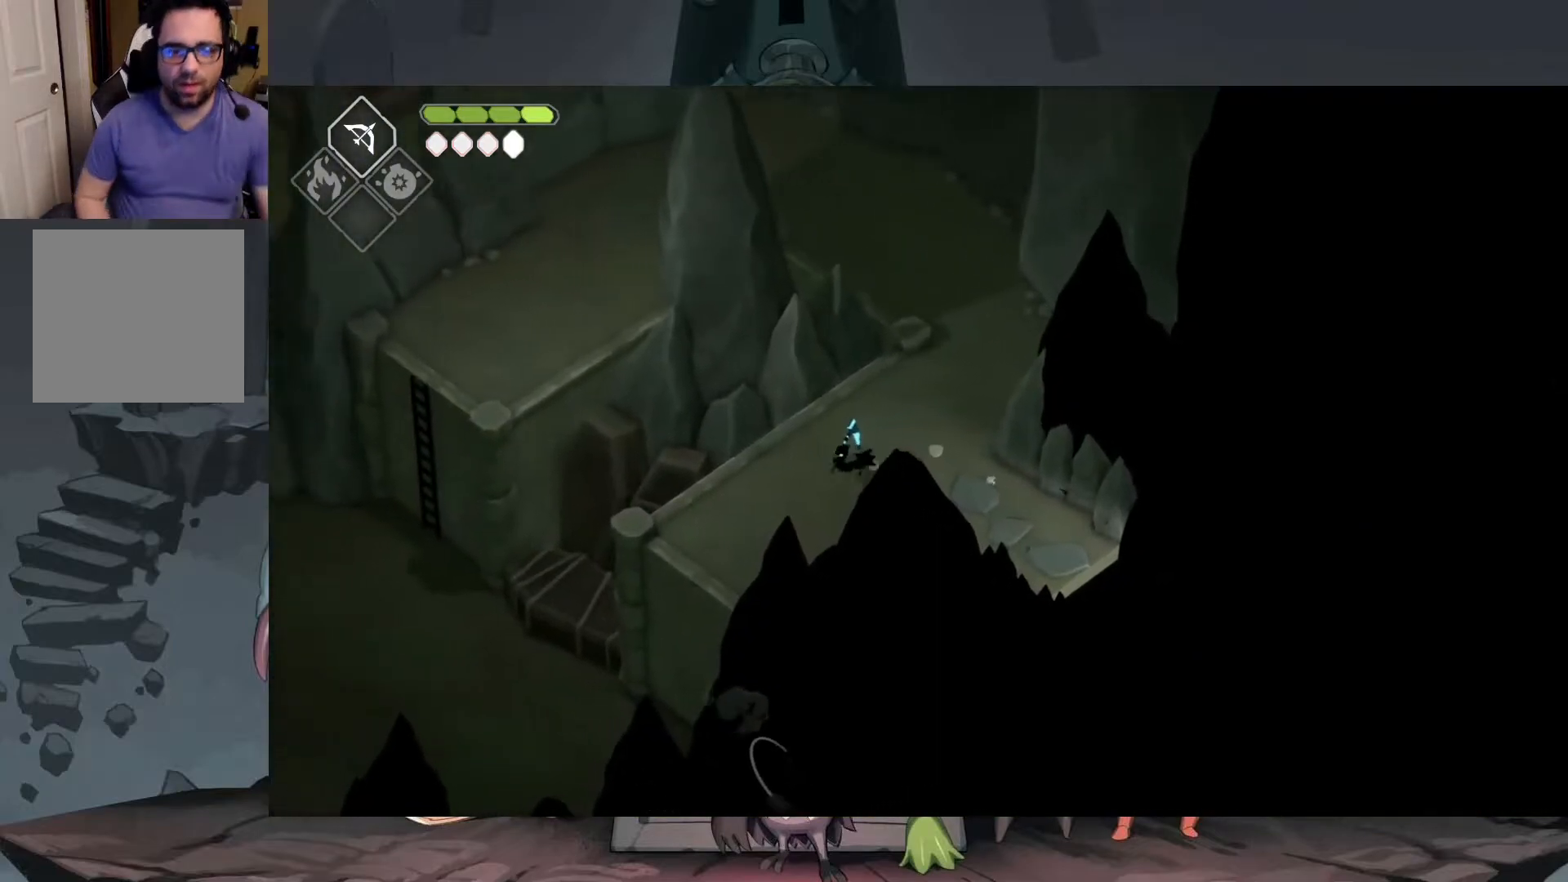
{"buttons": [], "left_stick": "down-left", "right_stick": "center", "events": [[83, "A", "down"], [317, "A", "up"]]}
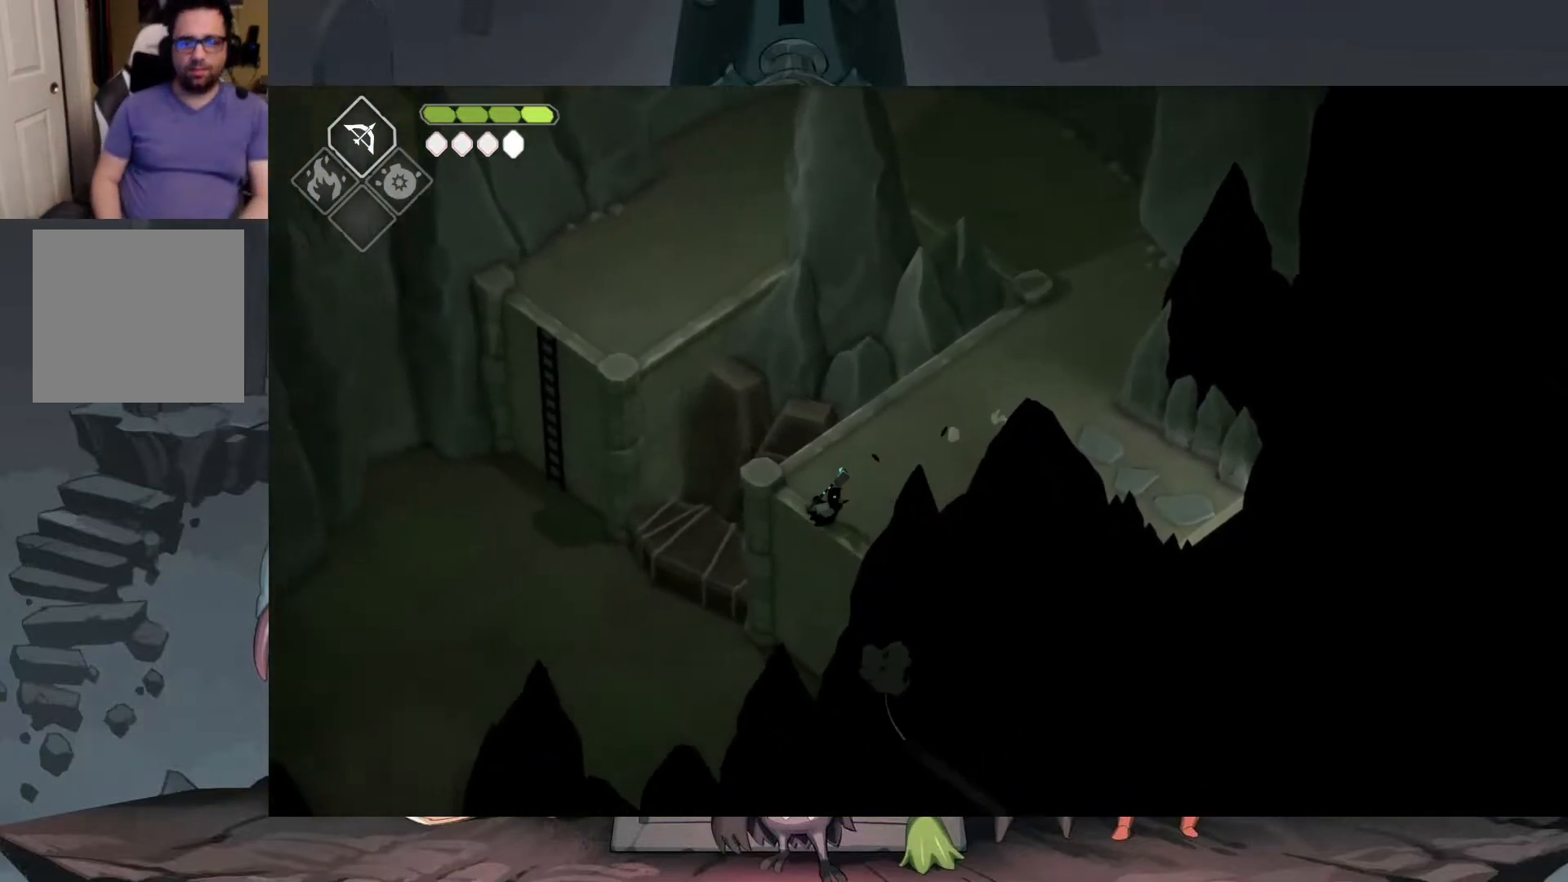
{"buttons": [], "left_stick": "left", "right_stick": "center", "events": [[233, "left_stick", "left"]]}
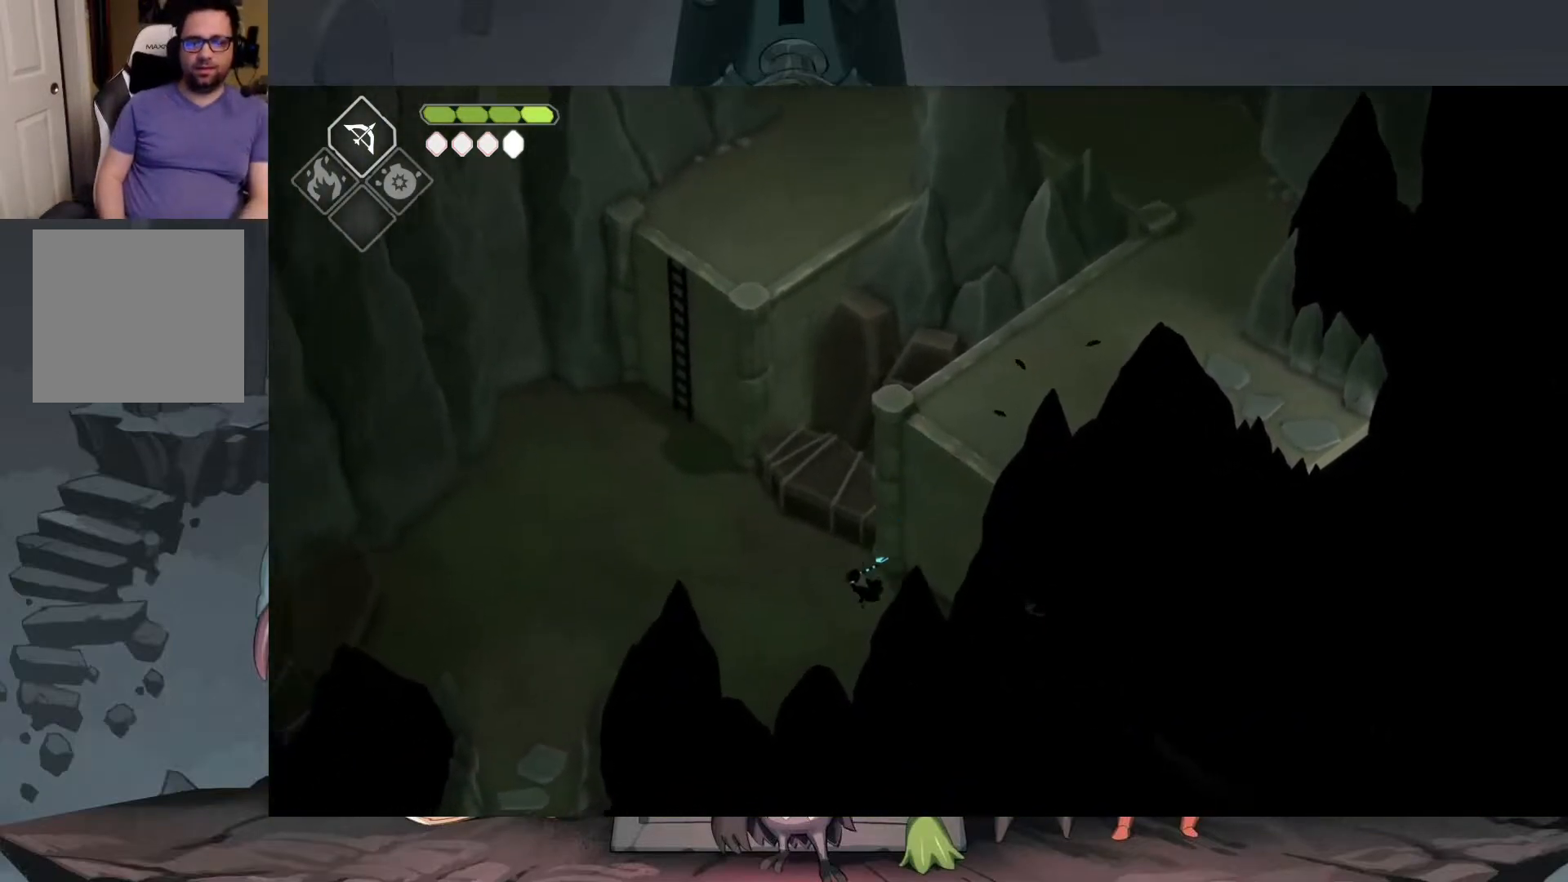
{"buttons": ["A"], "left_stick": "left", "right_stick": "center", "events": [[283, "A", "down"]]}
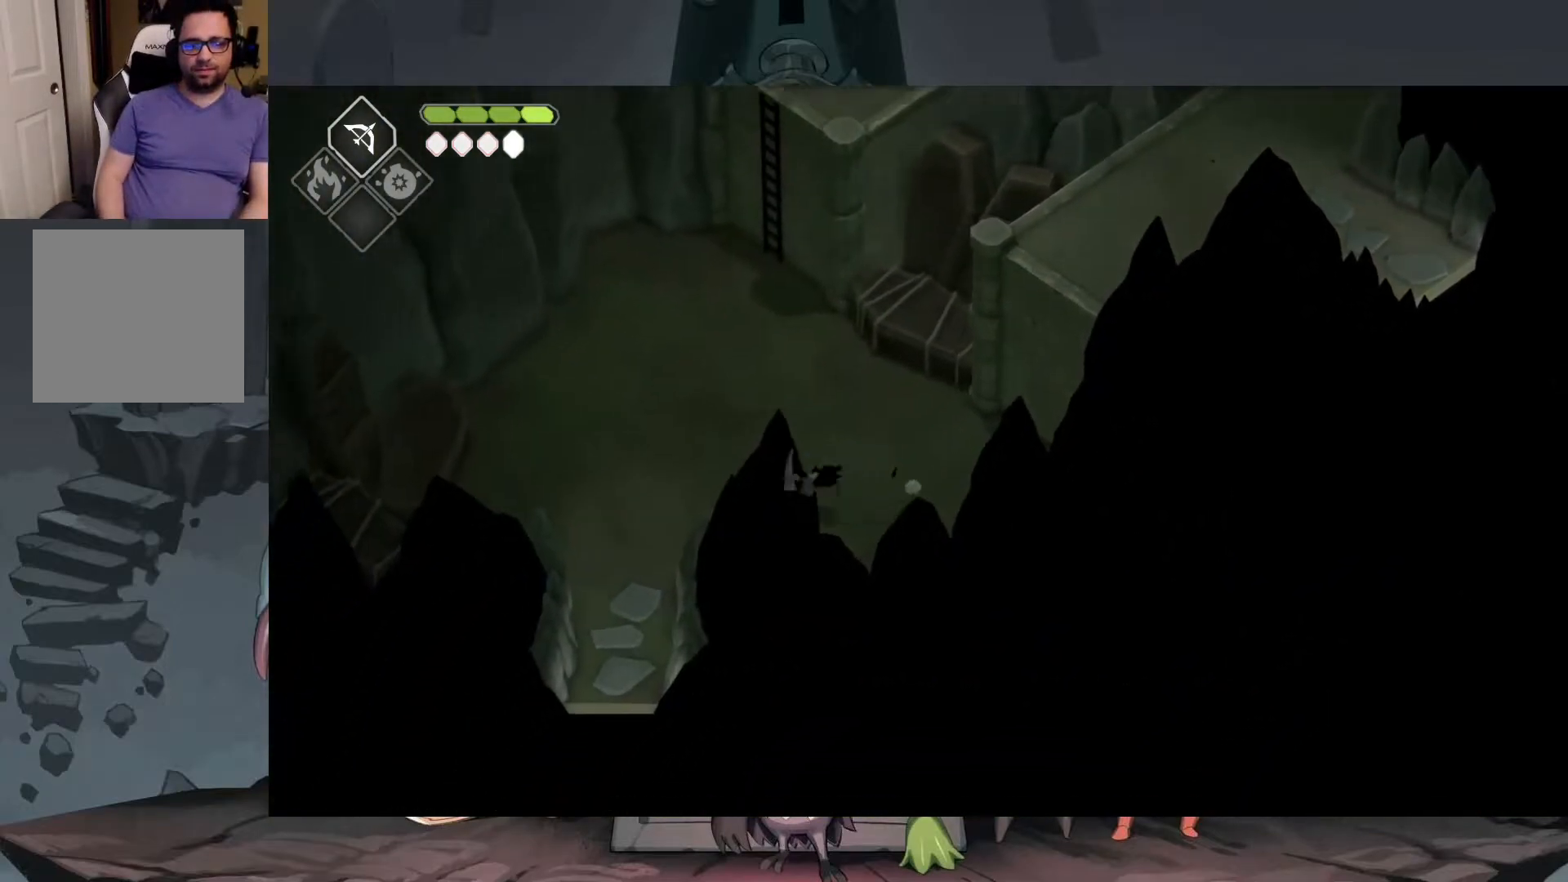
{"buttons": [], "left_stick": "down", "right_stick": "center", "events": [[50, "A", "up"], [250, "left_stick", "down-left"], [450, "left_stick", "down"]]}
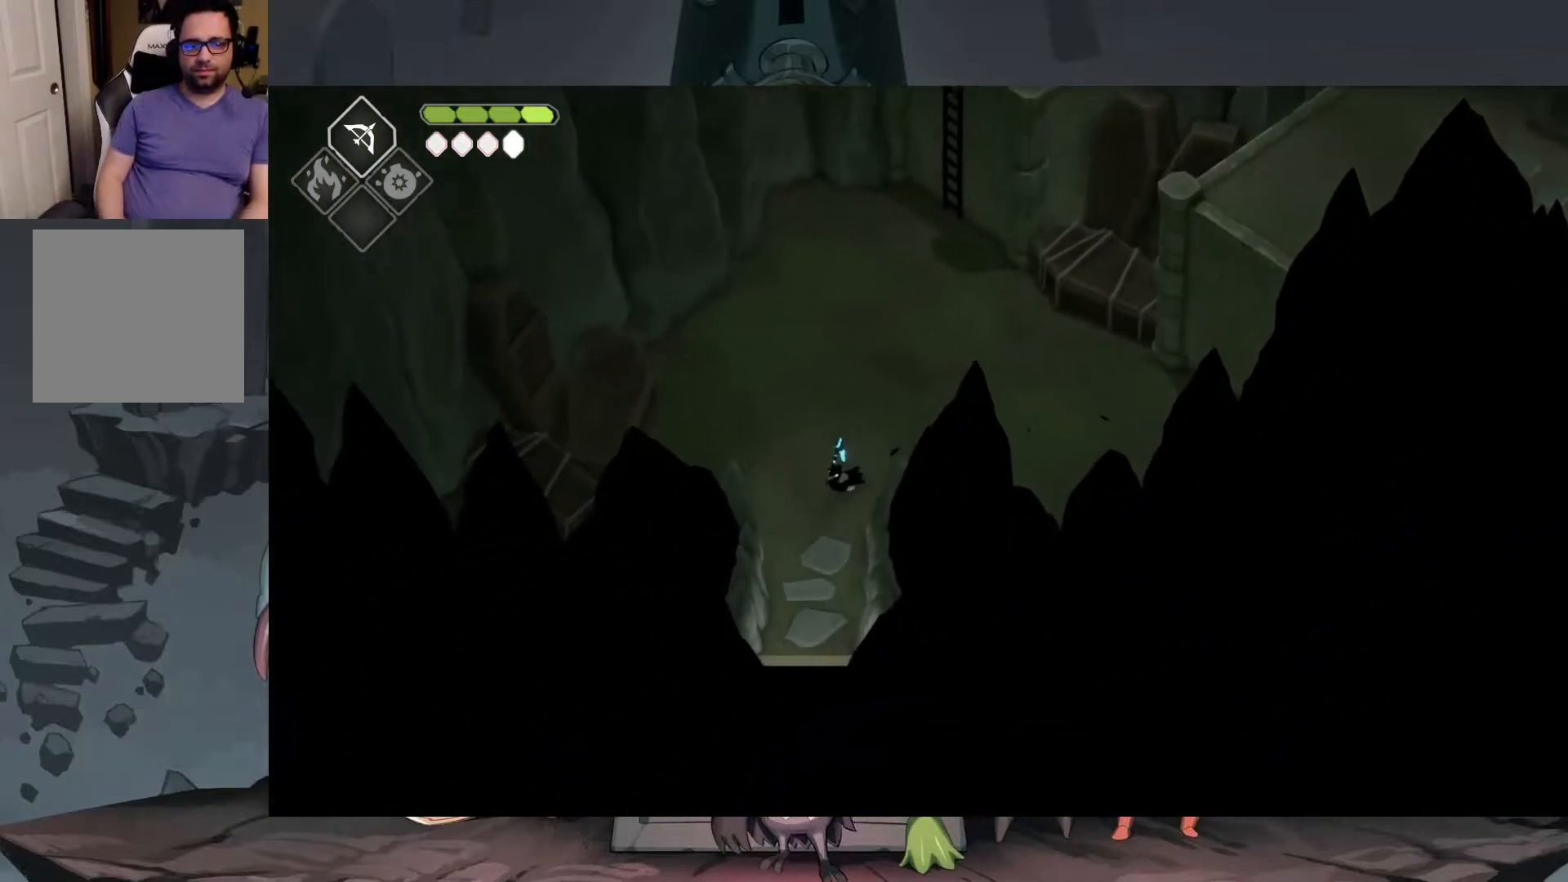
{"buttons": ["A"], "left_stick": "down", "right_stick": "center", "events": [[83, "A", "down"]]}
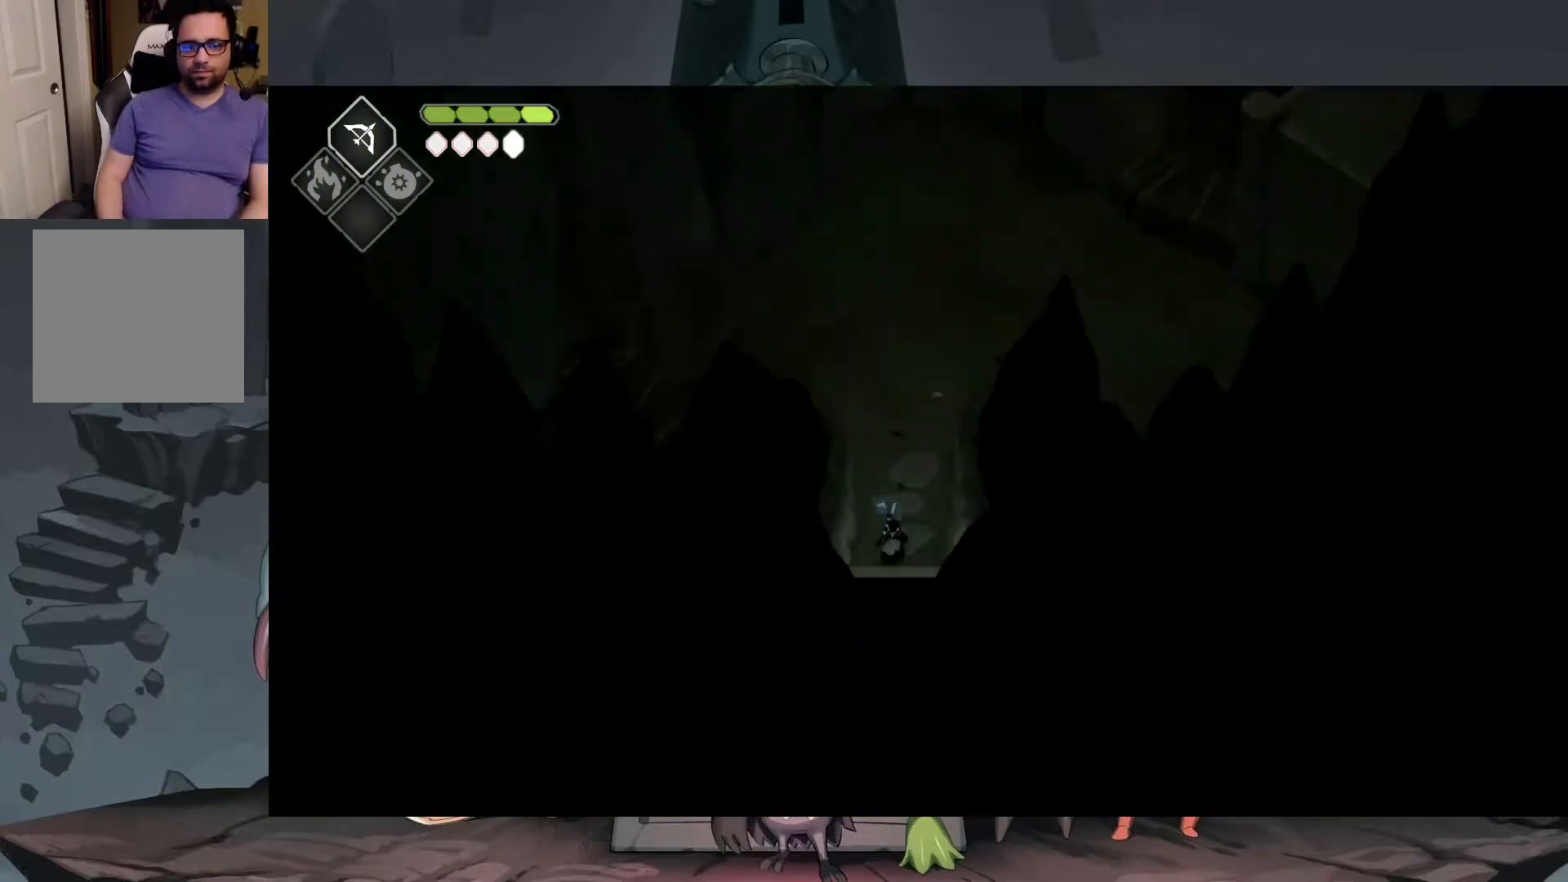
{"buttons": [], "left_stick": "down", "right_stick": "center", "events": [[17, "A", "up"]]}
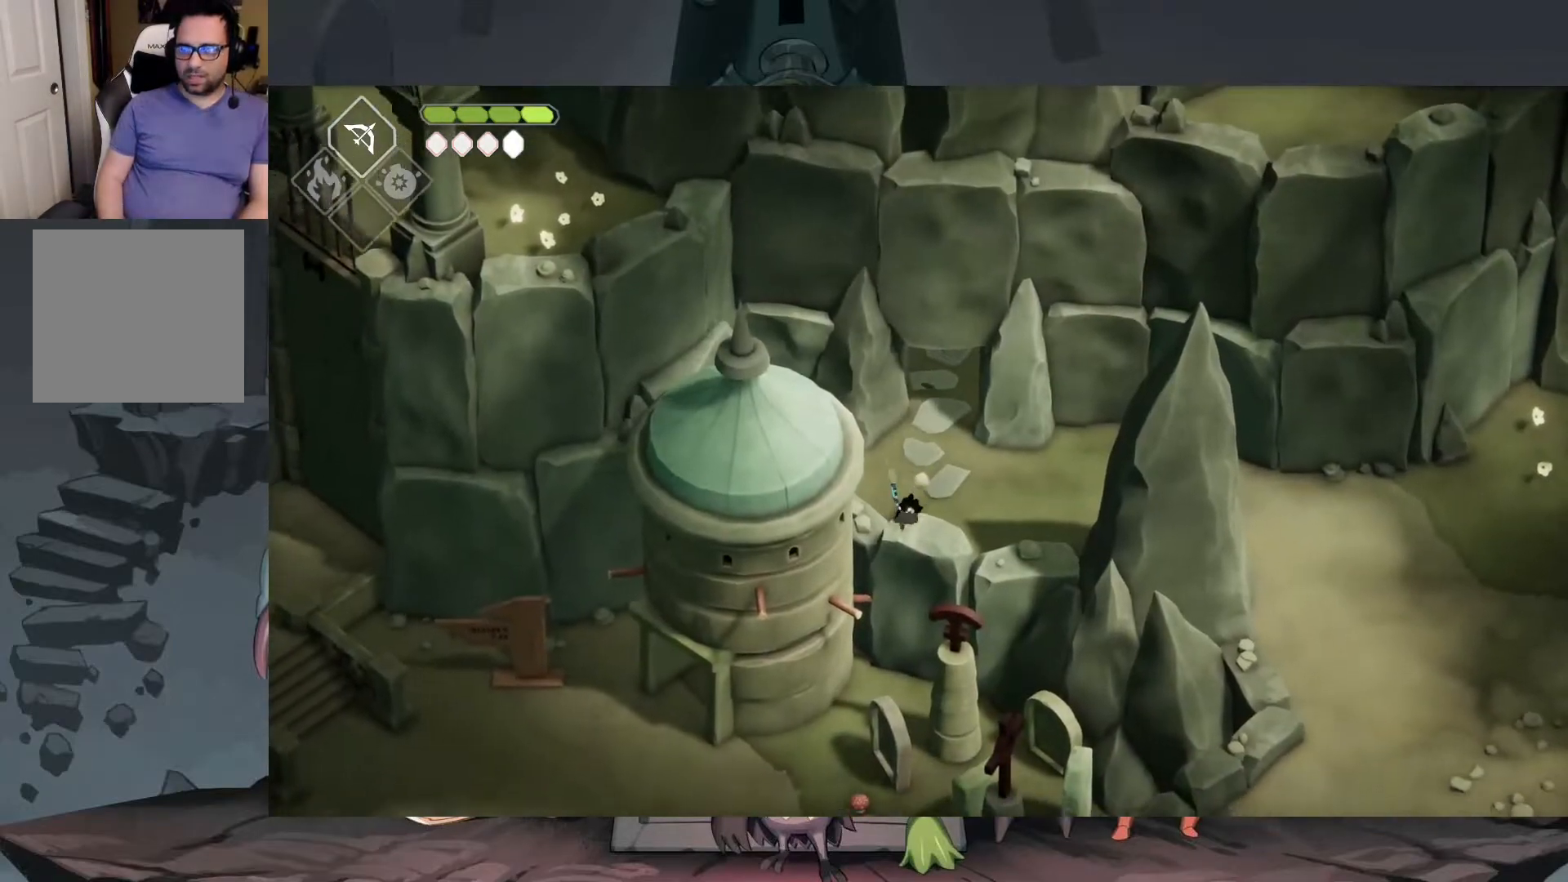
{"buttons": [], "left_stick": "right", "right_stick": "center", "events": [[17, "left_stick", "down-left"], [283, "left_stick", "down-right"], [383, "left_stick", "right"]]}
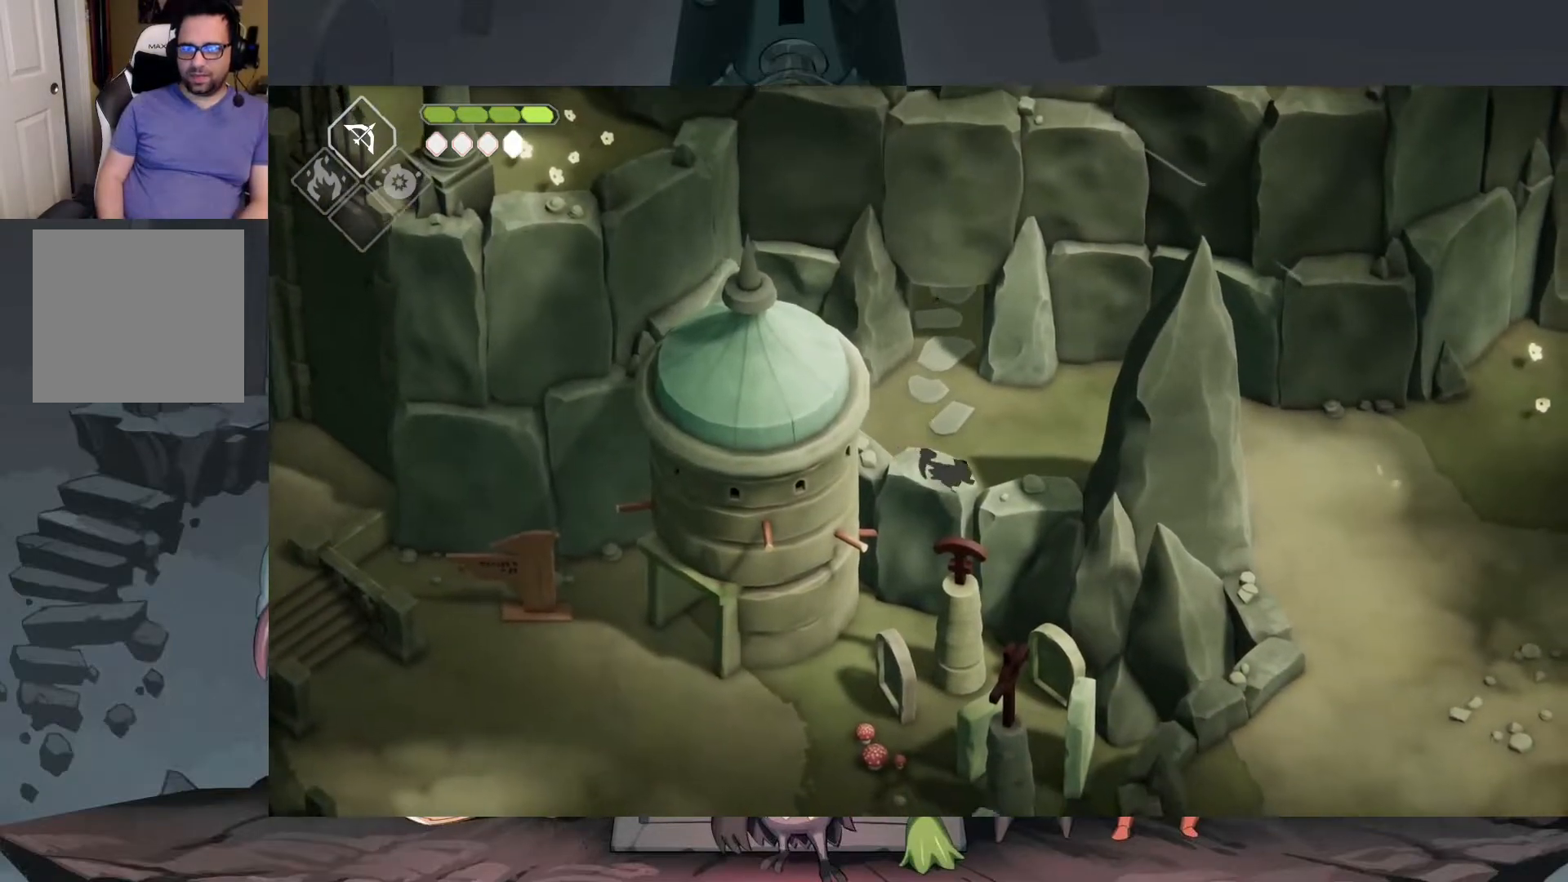
{"buttons": [], "left_stick": "right", "right_stick": "center", "events": [[50, "A", "down"], [383, "A", "up"]]}
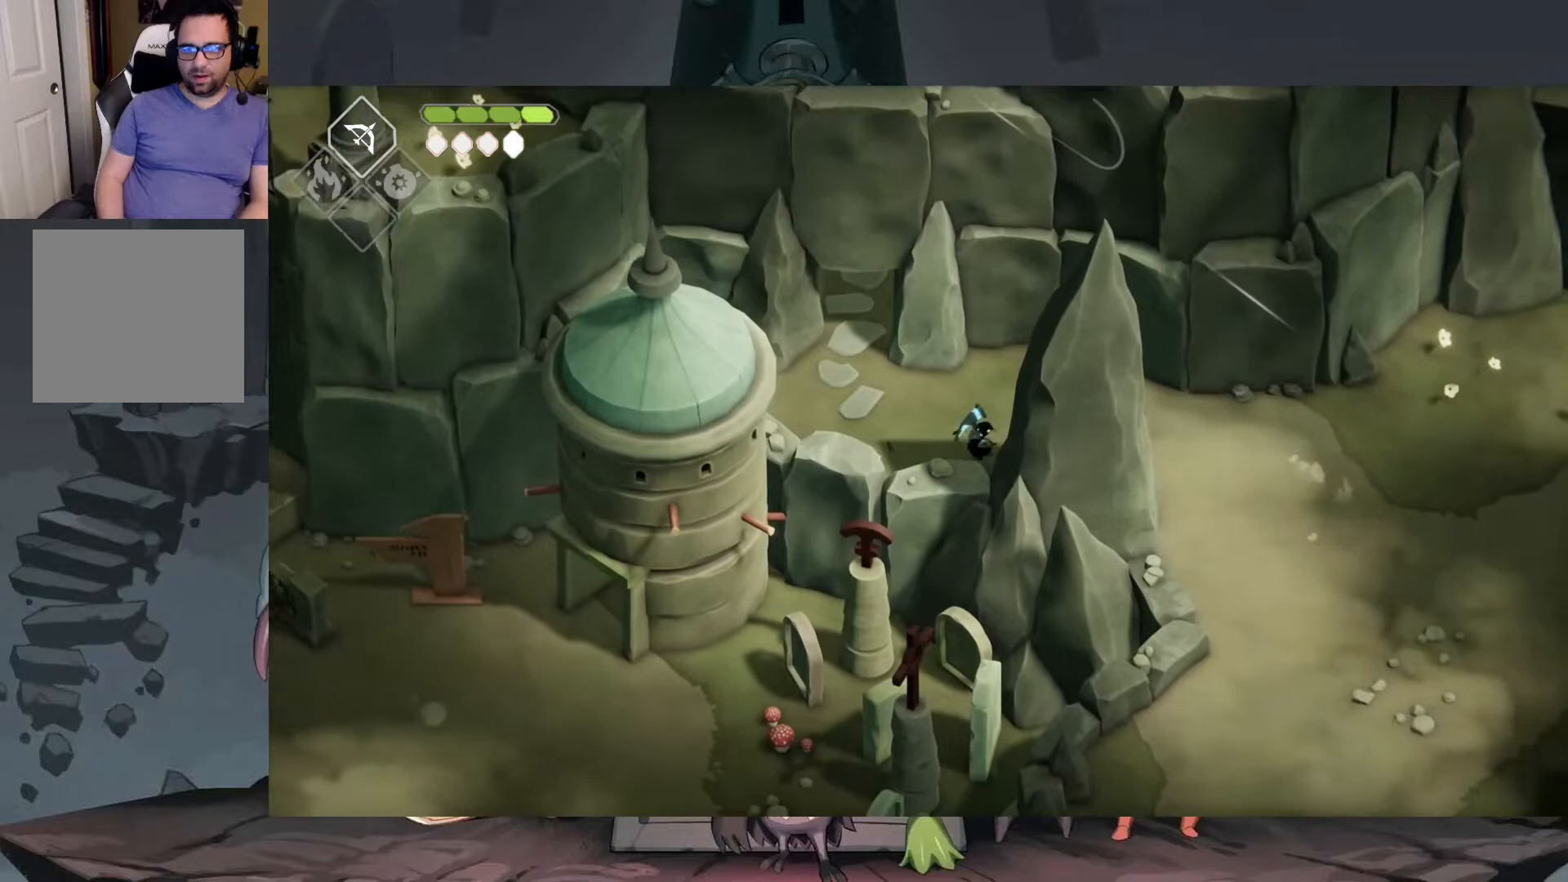
{"buttons": [], "left_stick": "down-right", "right_stick": "center", "events": [[250, "left_stick", "down-right"]]}
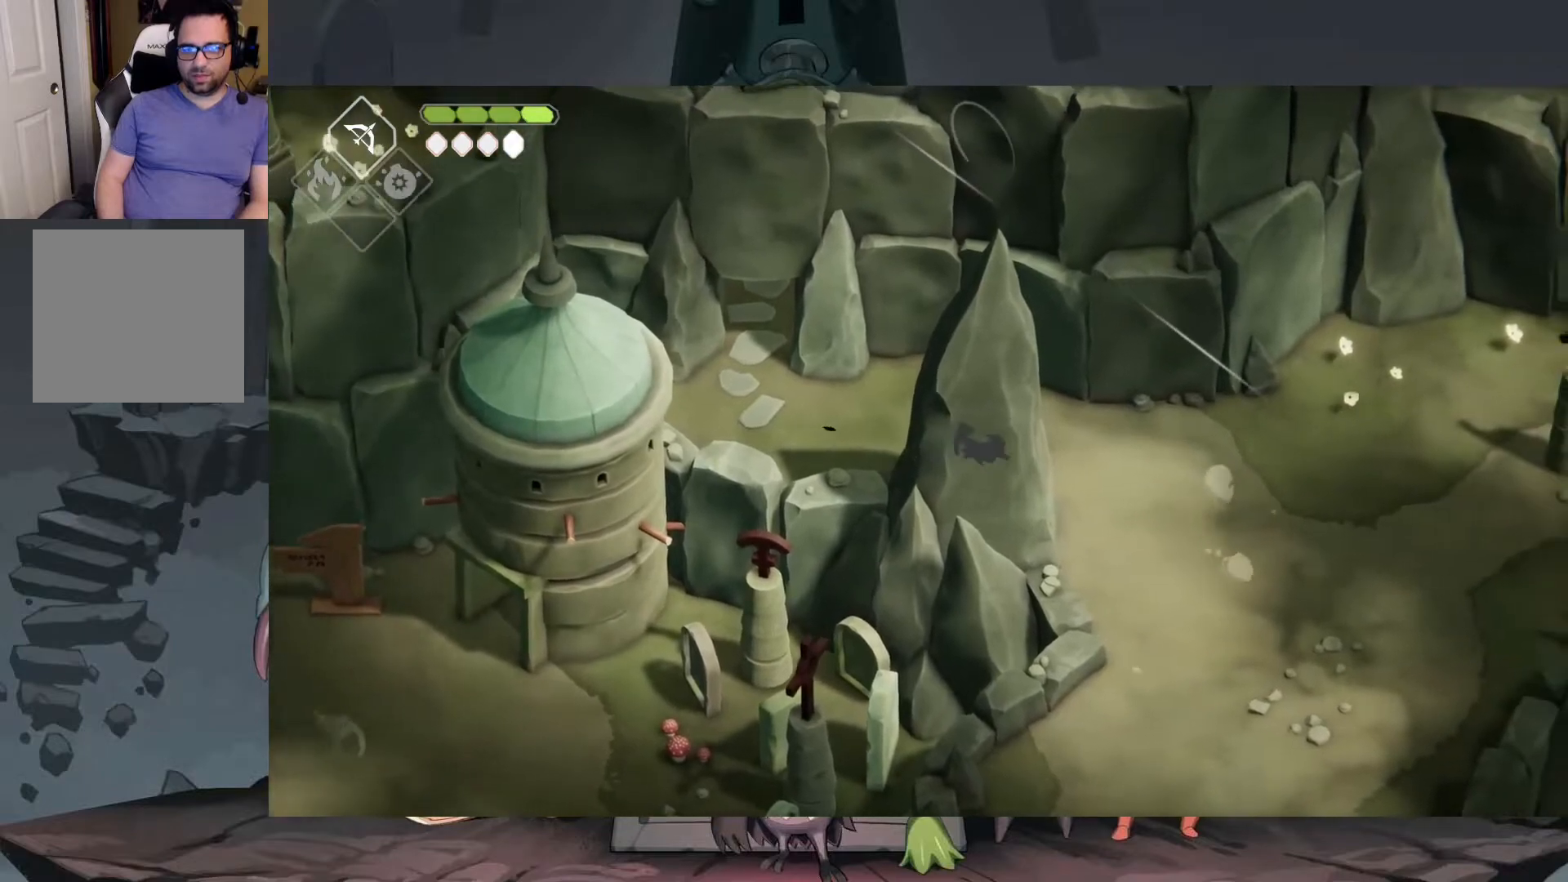
{"buttons": ["A"], "left_stick": "down", "right_stick": "center", "events": [[317, "left_stick", "down"], [417, "A", "down"]]}
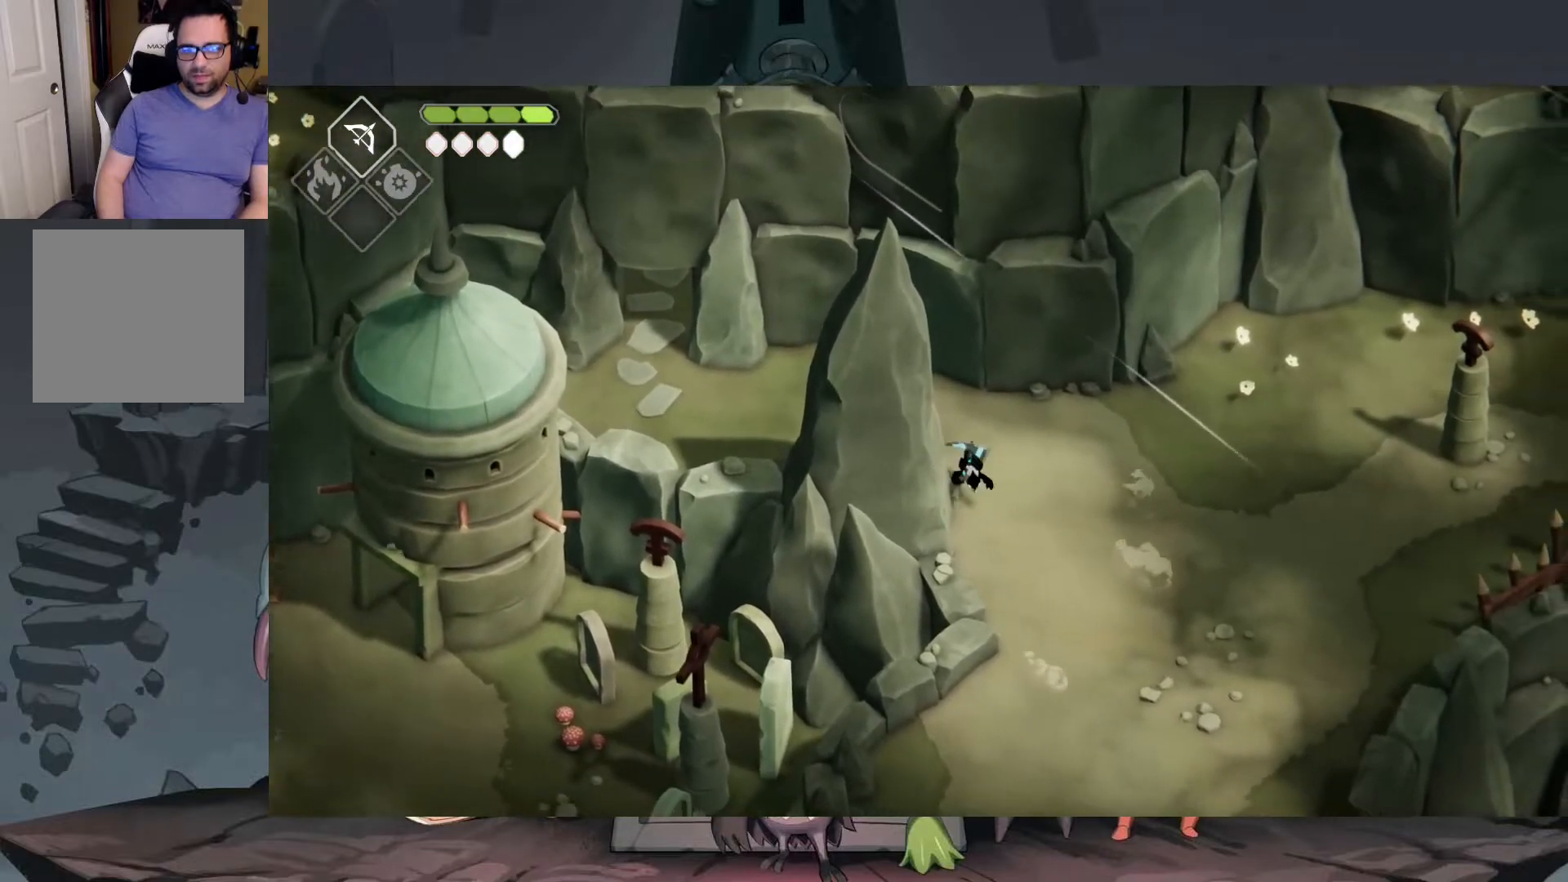
{"buttons": [], "left_stick": "down", "right_stick": "center", "events": [[250, "A", "up"]]}
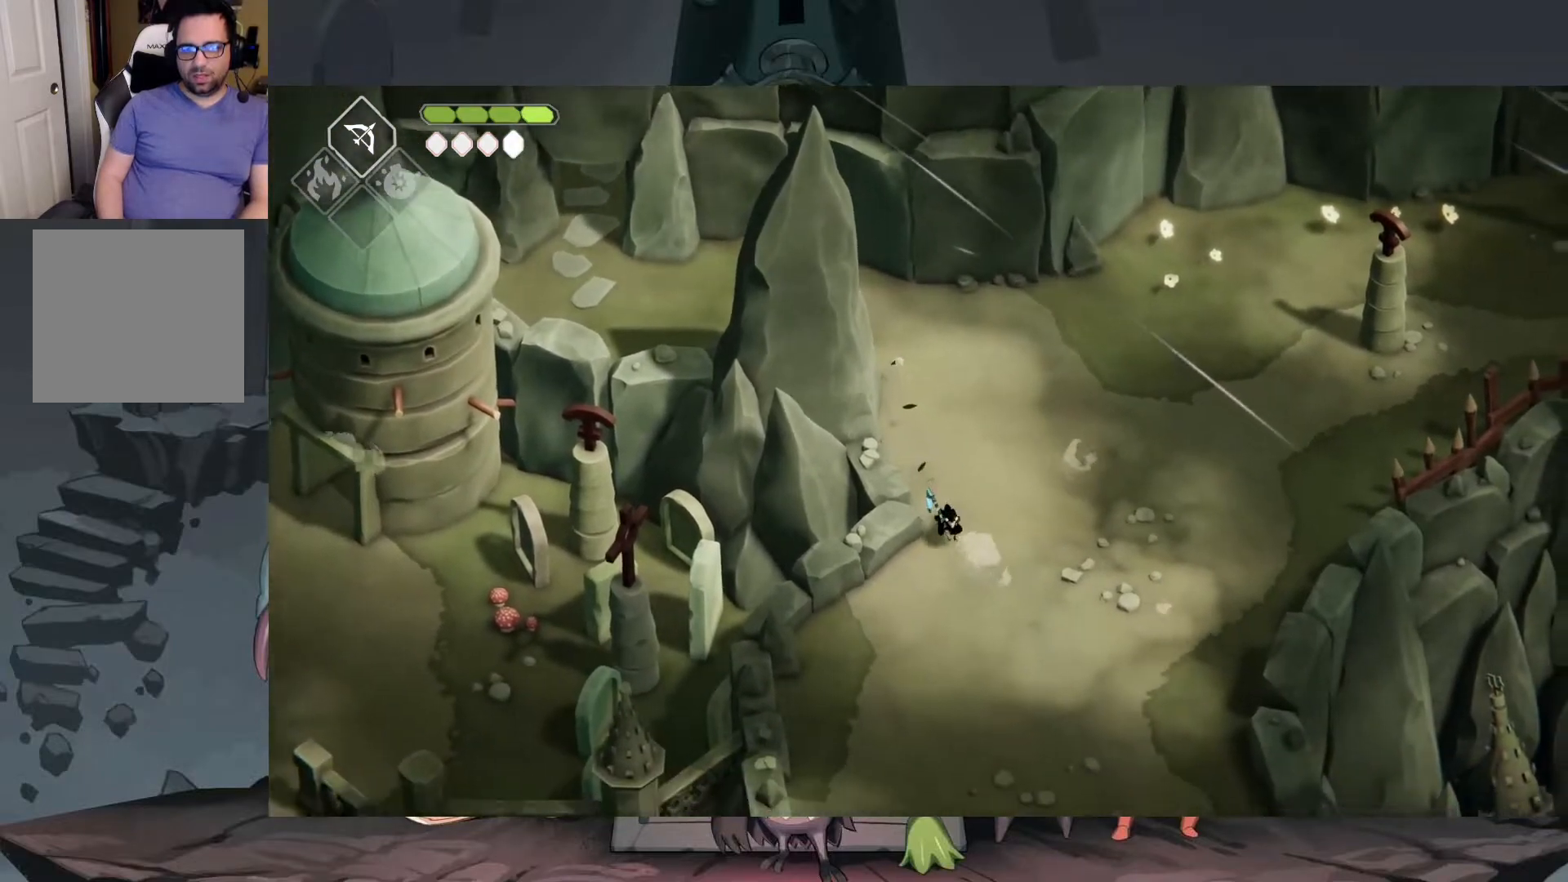
{"buttons": [], "left_stick": "down", "right_stick": "center", "events": [[283, "A", "down"], [483, "A", "up"]]}
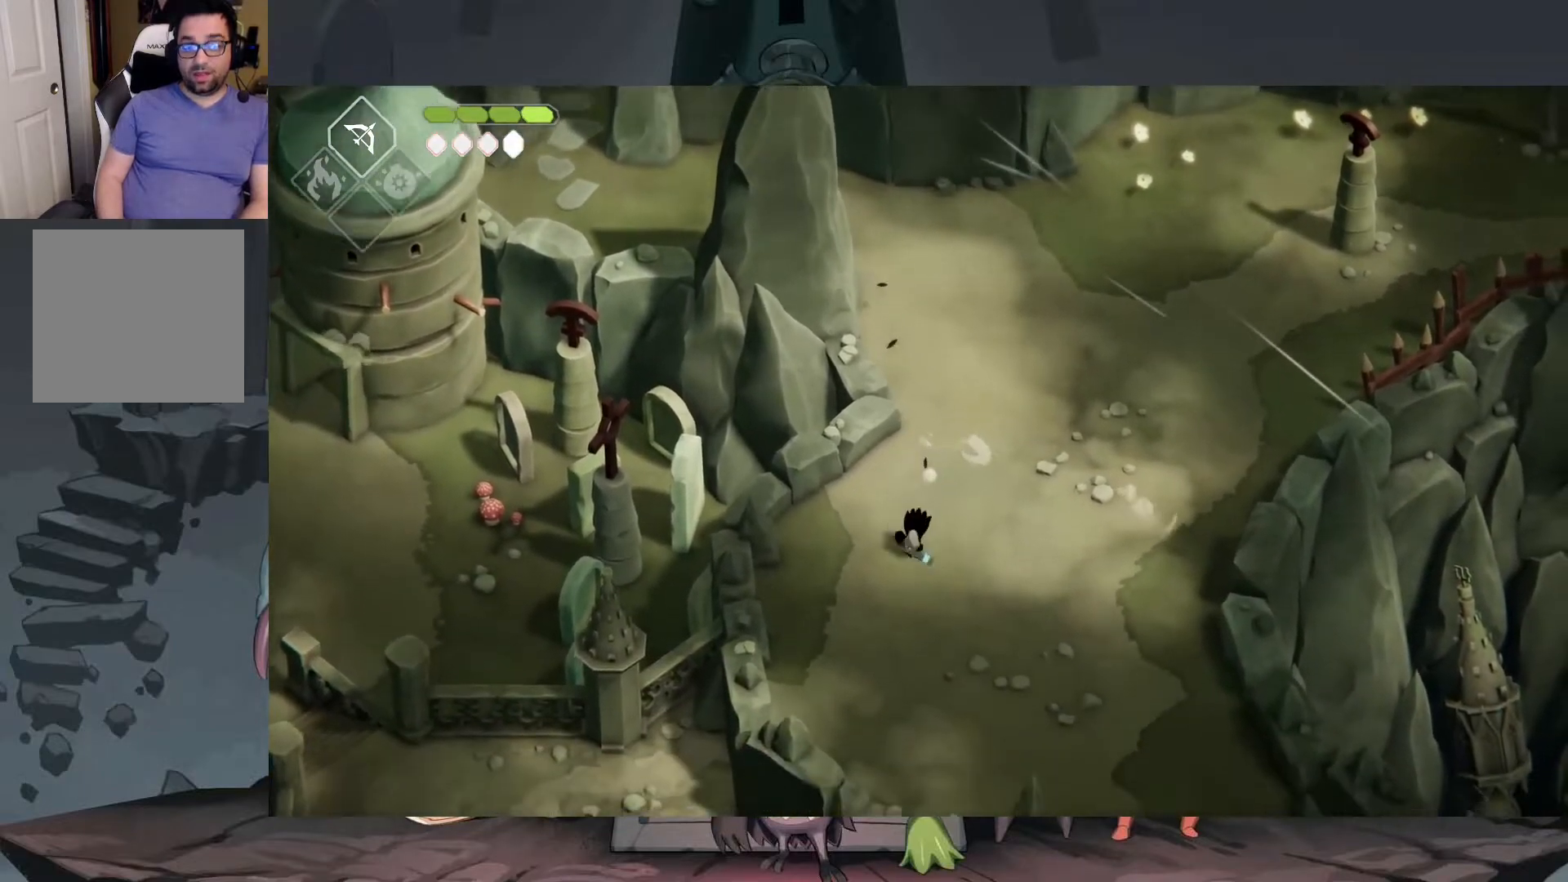
{"buttons": [], "left_stick": "down", "right_stick": "center", "events": []}
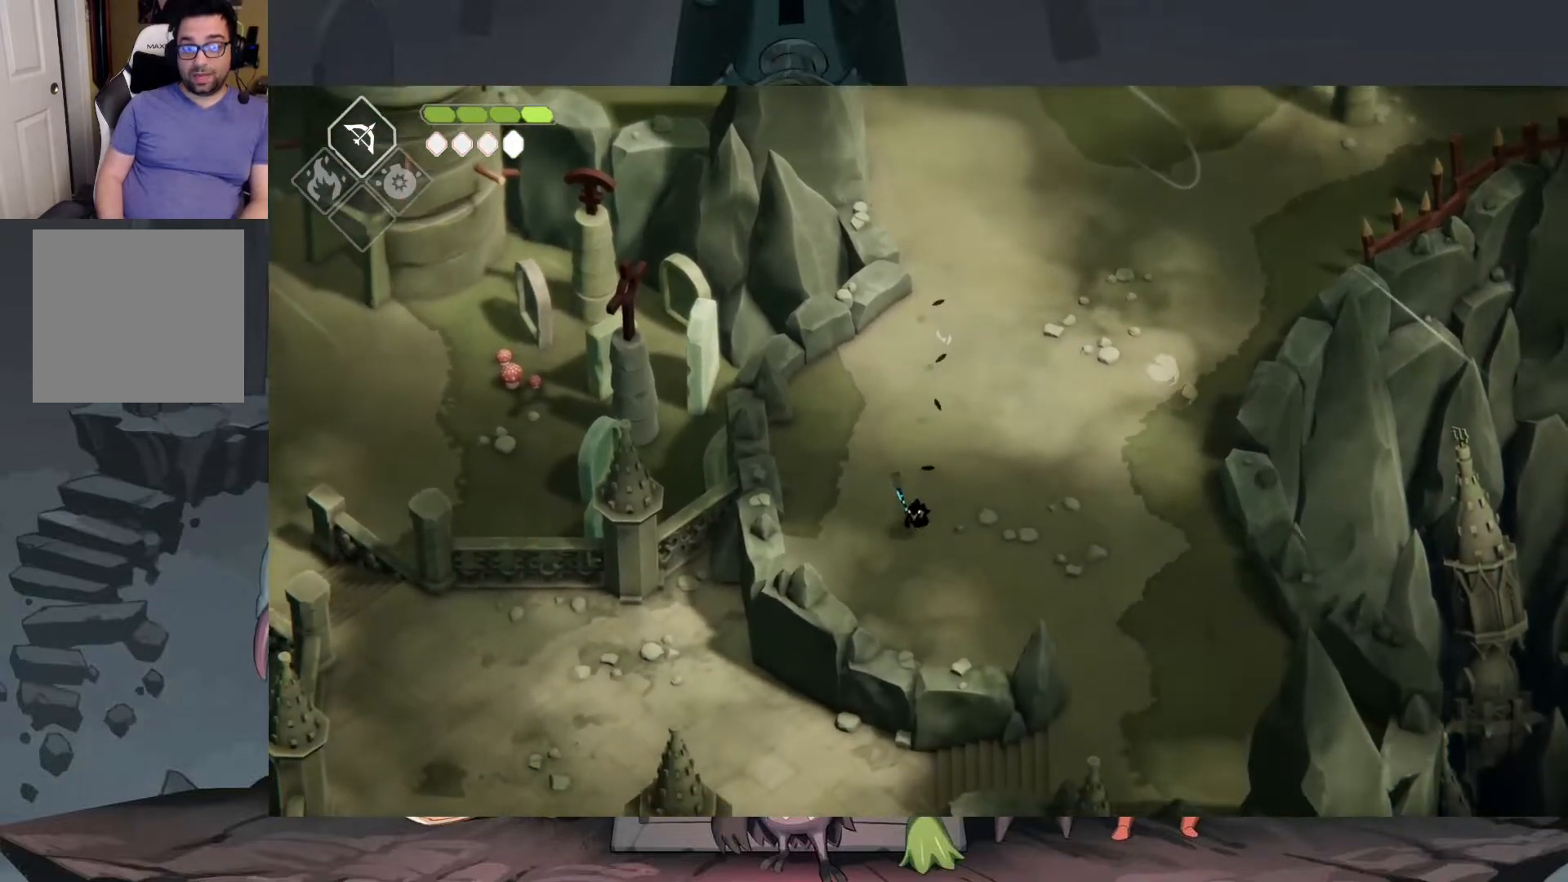
{"buttons": [], "left_stick": "down-right", "right_stick": "center", "events": [[50, "left_stick", "down-right"], [250, "A", "down"], [483, "A", "up"]]}
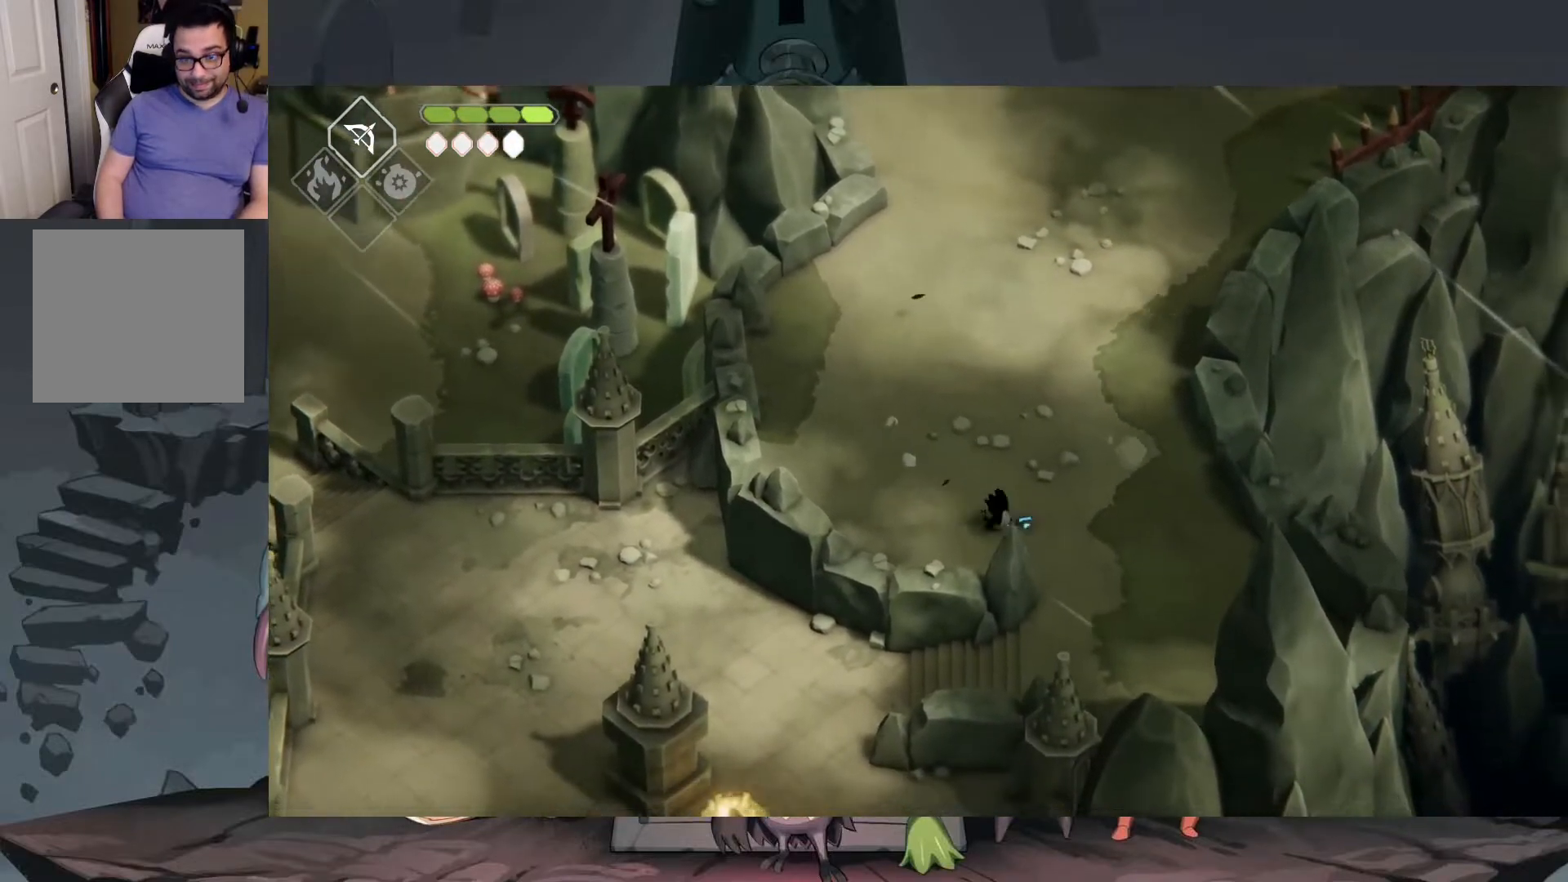
{"buttons": [], "left_stick": "down-left", "right_stick": "center", "events": [[217, "left_stick", "down"], [383, "left_stick", "down-left"]]}
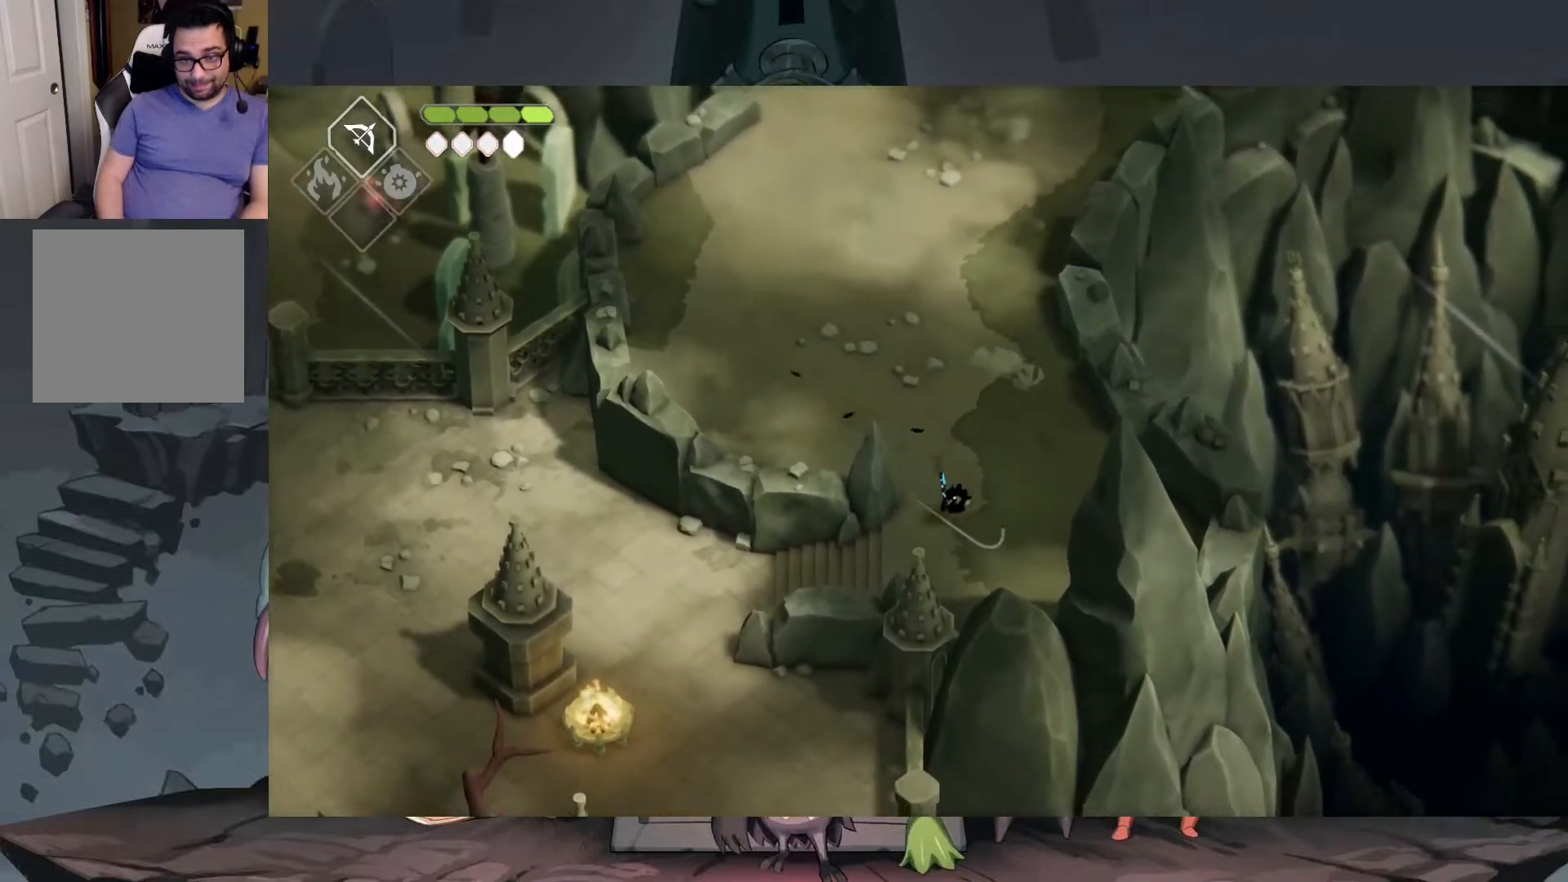
{"buttons": ["A"], "left_stick": "left", "right_stick": "center", "events": [[150, "left_stick", "left"], [317, "A", "down"]]}
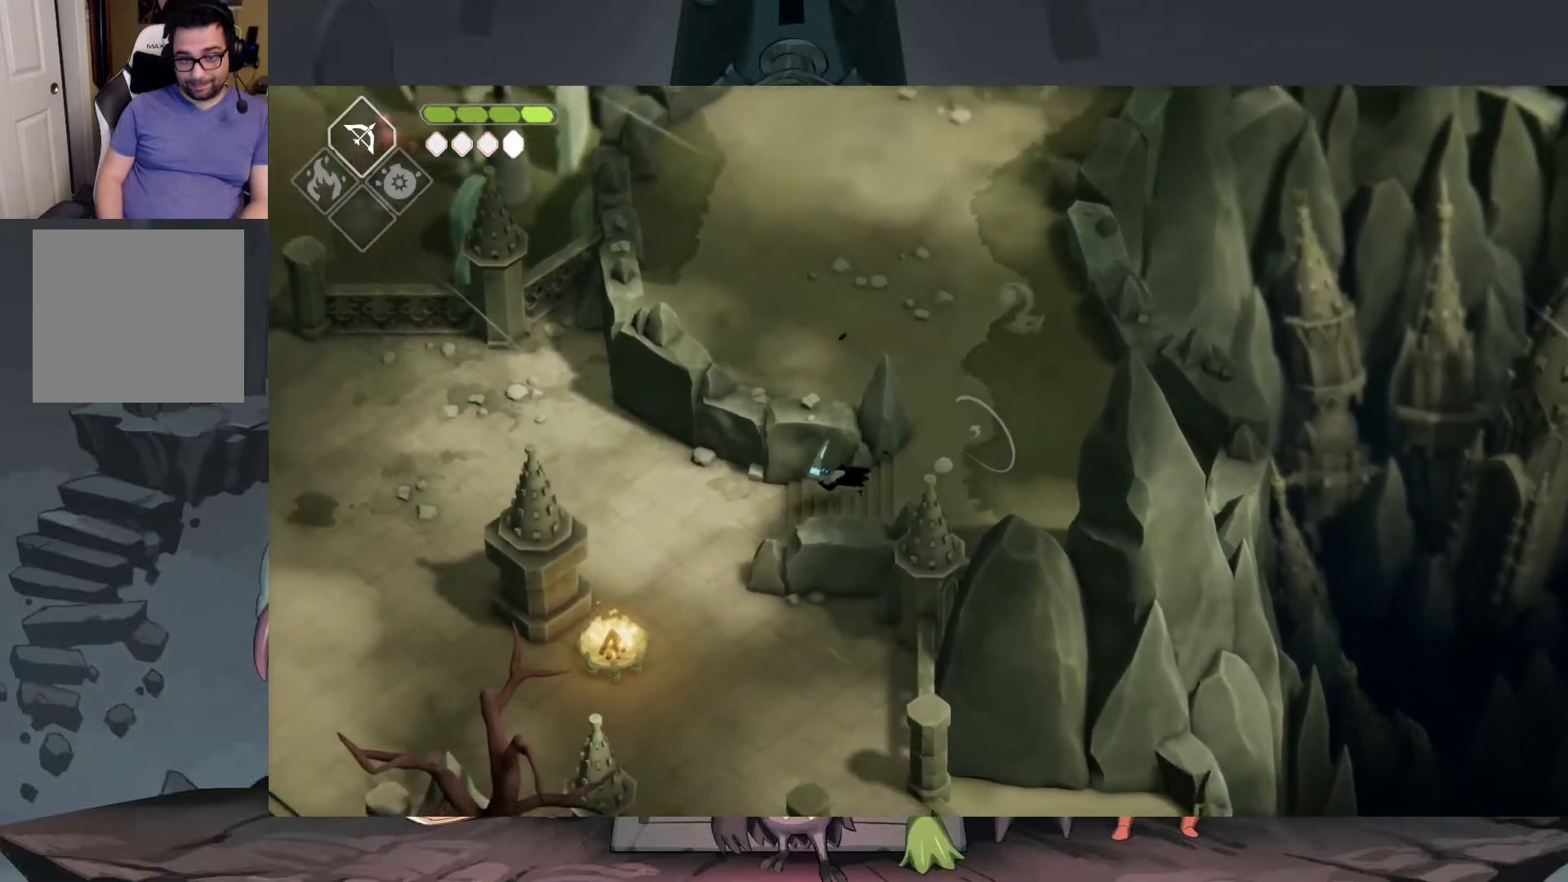
{"buttons": [], "left_stick": "left", "right_stick": "center", "events": [[317, "A", "up"]]}
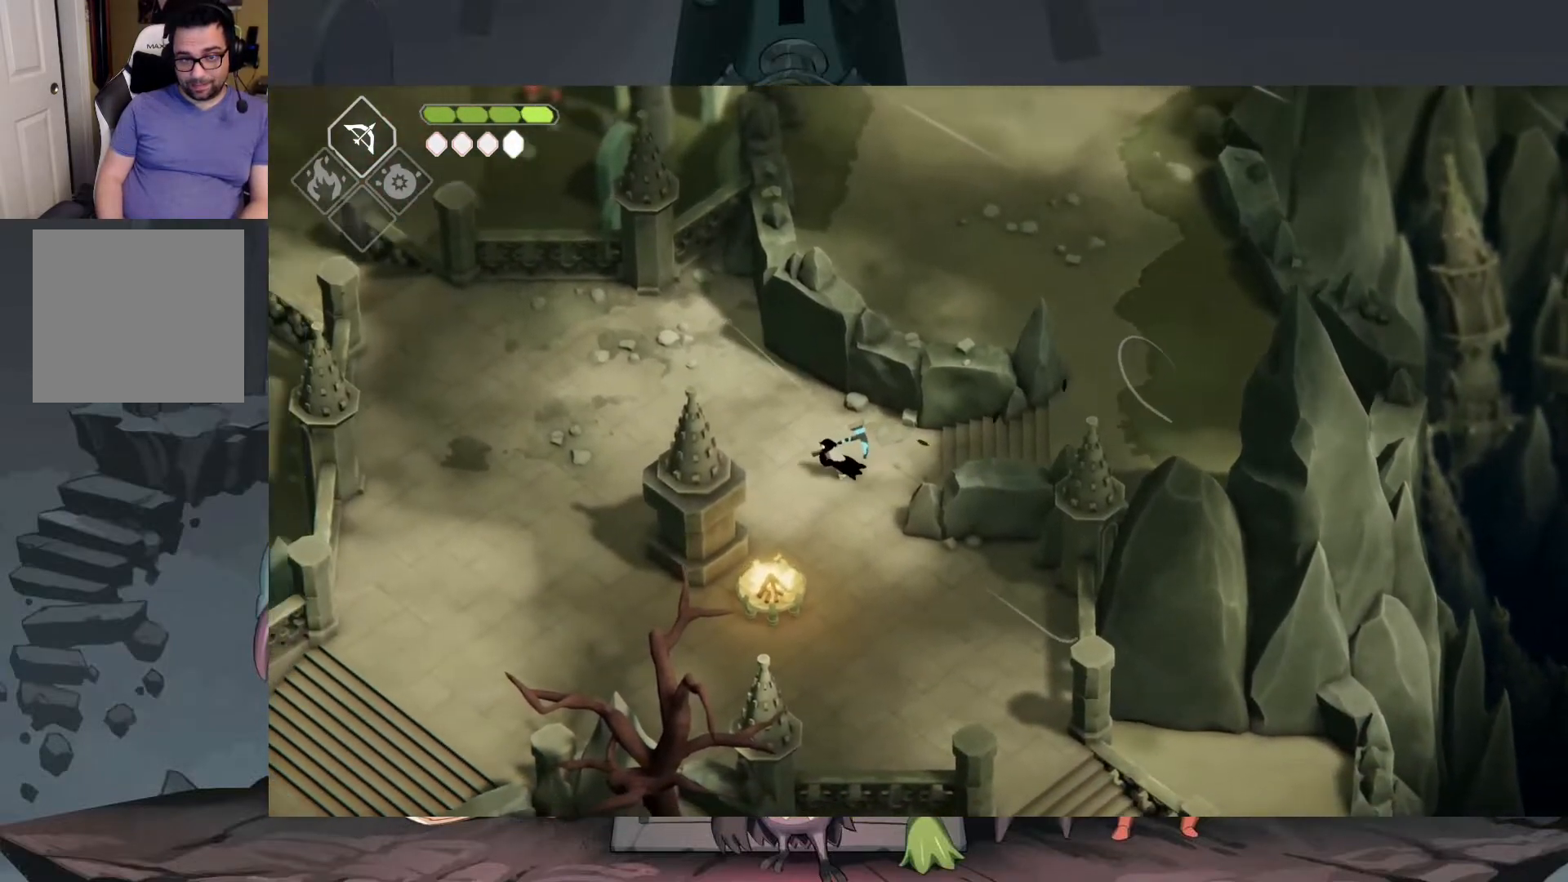
{"buttons": [], "left_stick": "up-left", "right_stick": "center", "events": [[117, "A", "down"], [317, "A", "up"], [350, "left_stick", "up-left"]]}
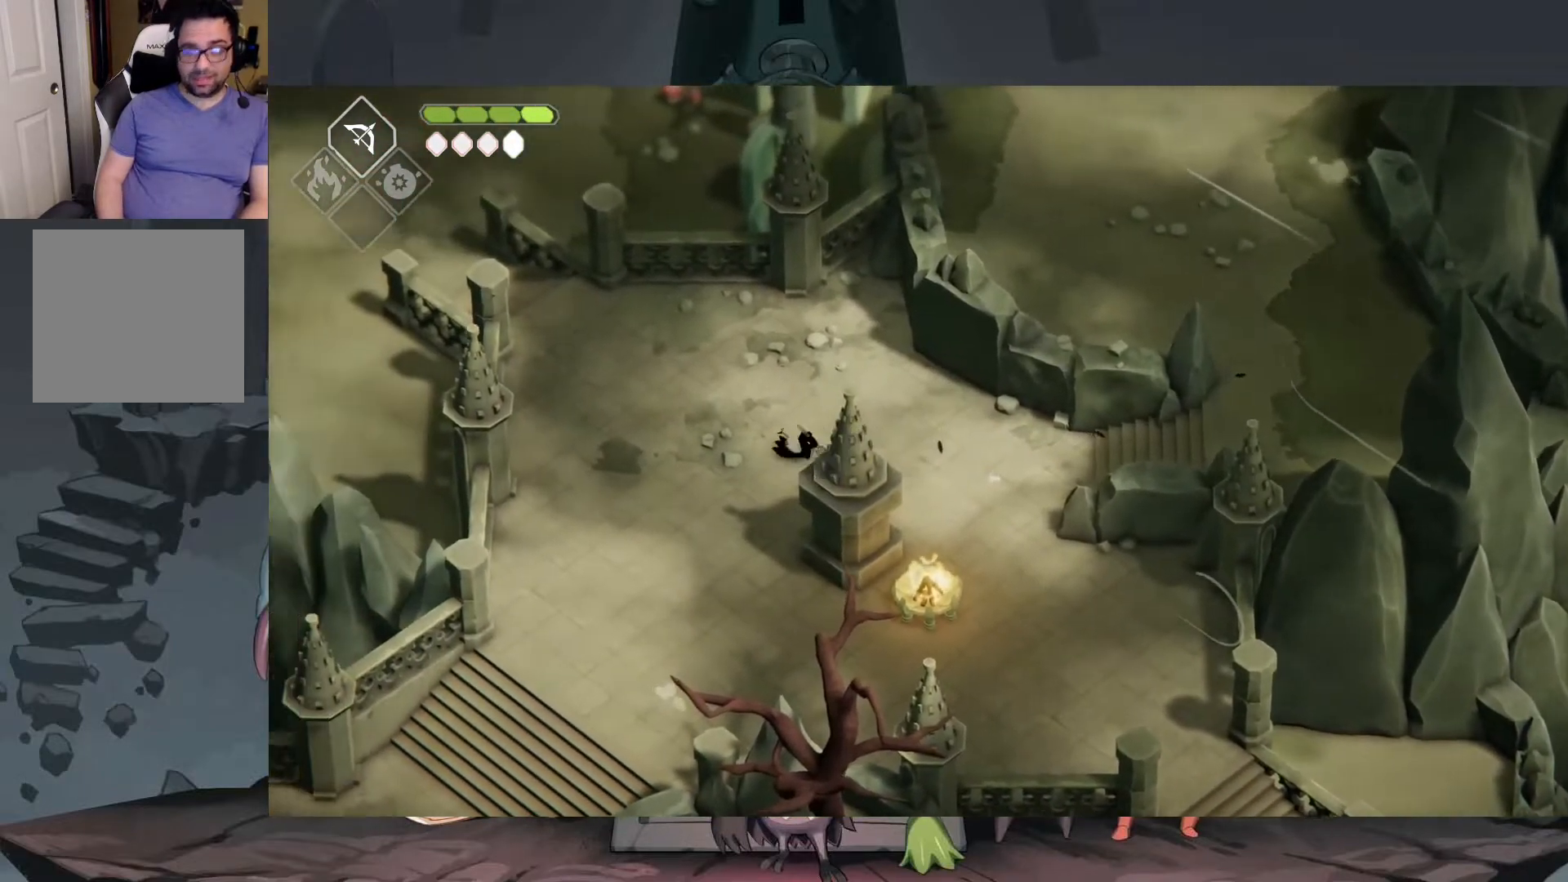
{"buttons": [], "left_stick": "up-left", "right_stick": "center", "events": []}
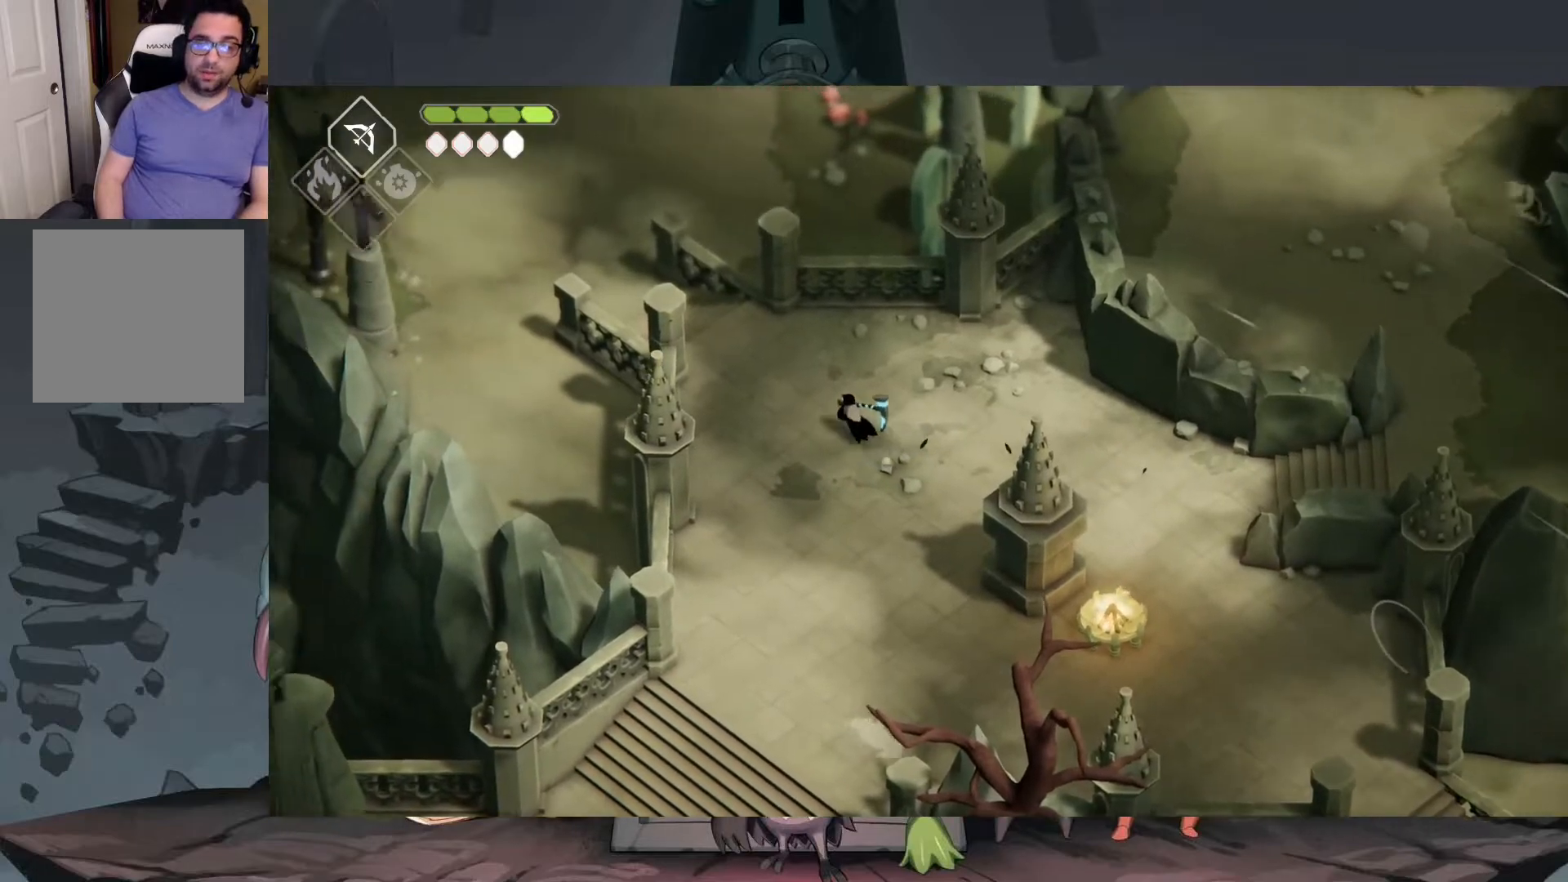
{"buttons": [], "left_stick": "up-left", "right_stick": "center", "events": [[183, "A", "down"], [317, "A", "up"]]}
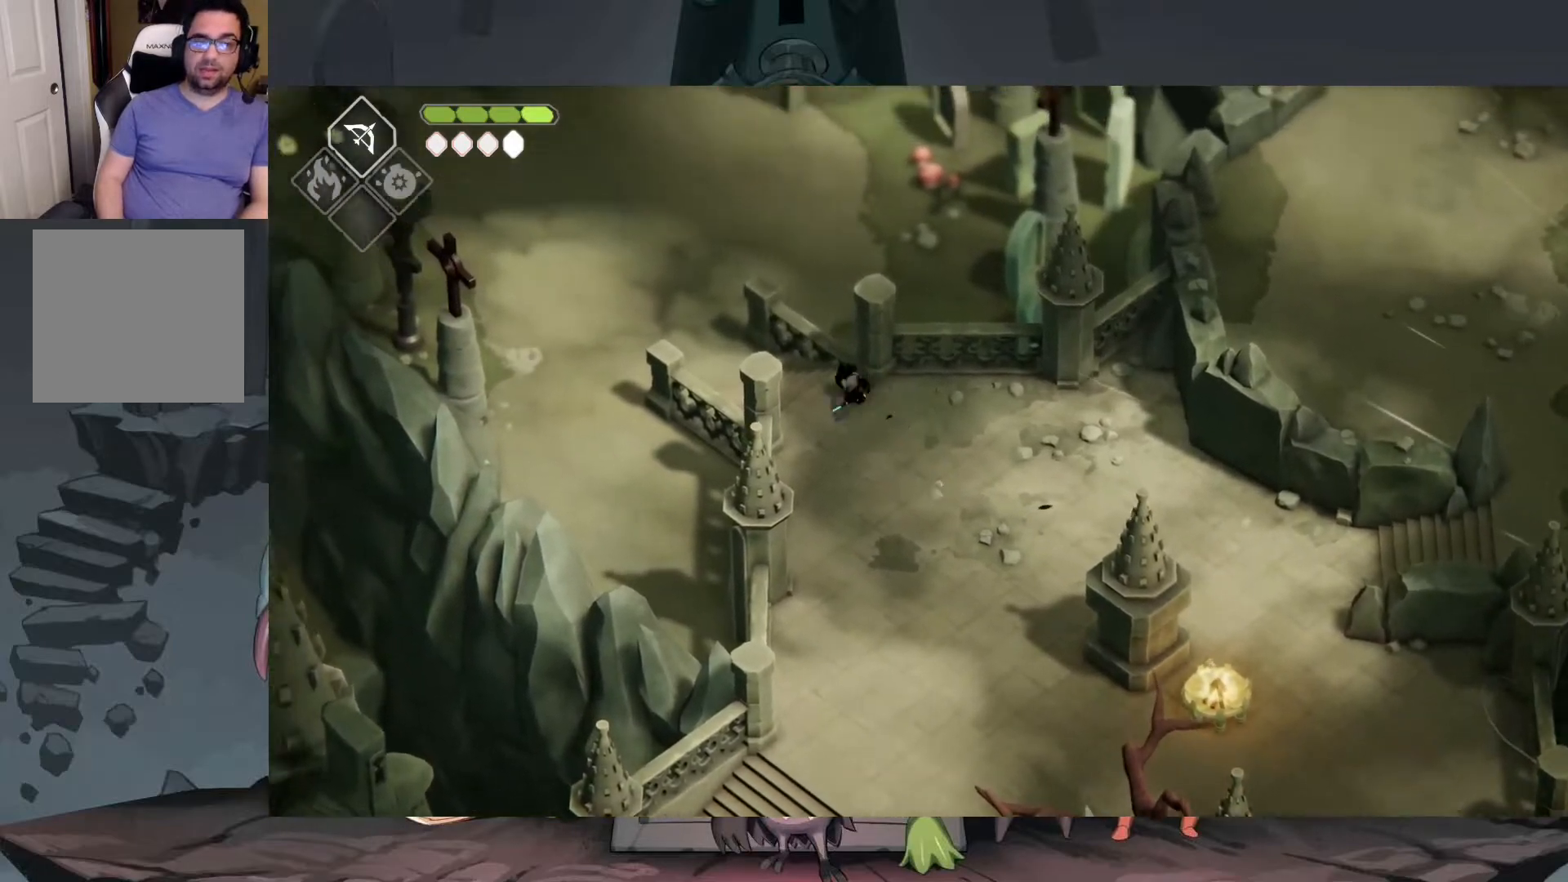
{"buttons": [], "left_stick": "up-left", "right_stick": "center", "events": []}
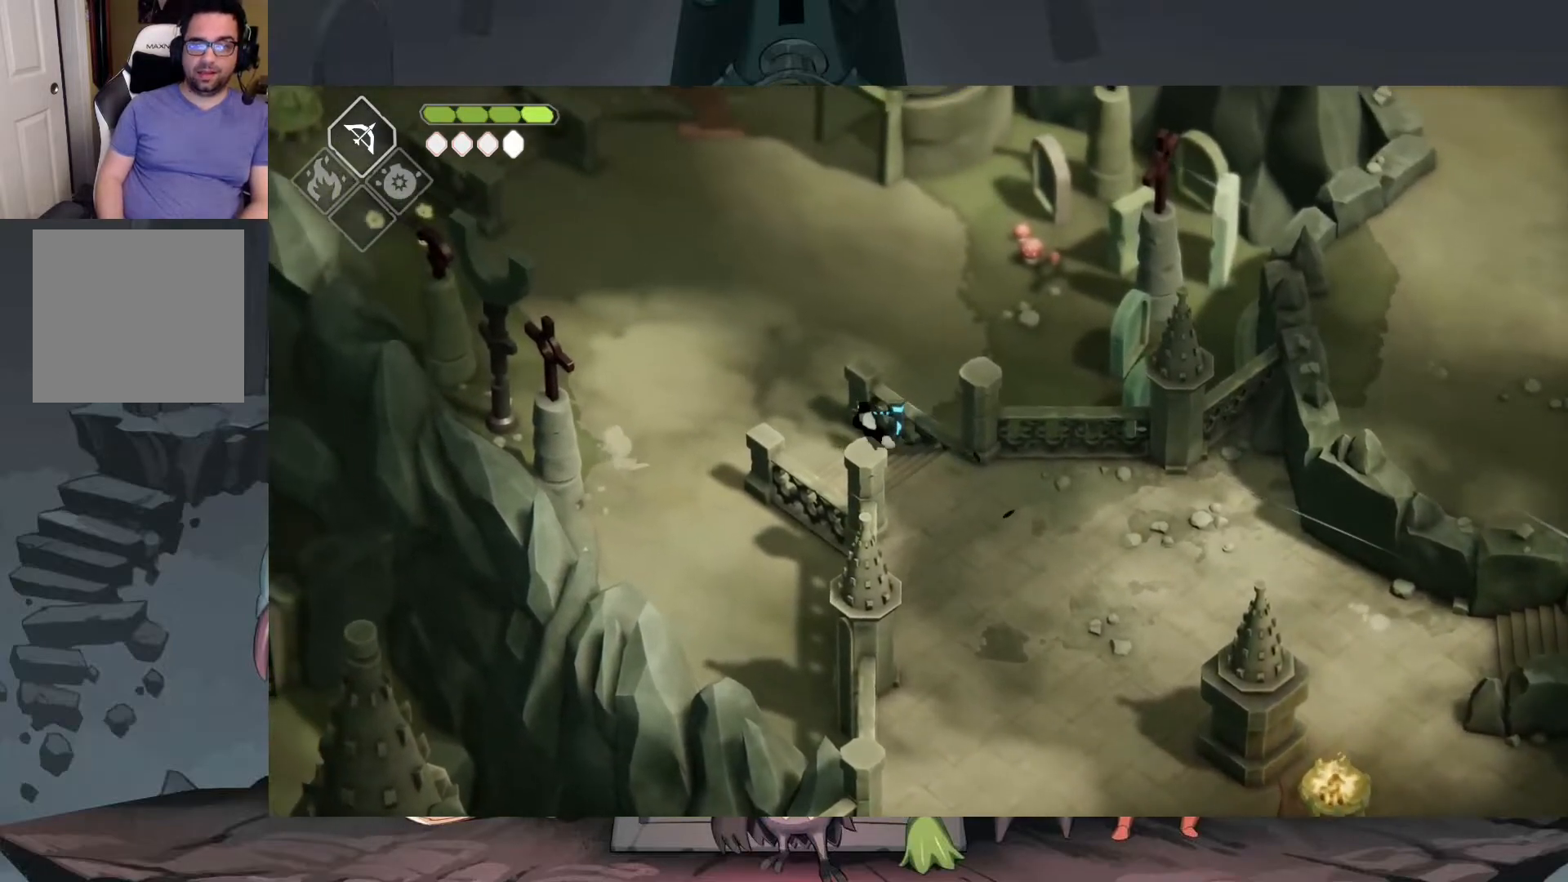
{"buttons": [], "left_stick": "up-left", "right_stick": "center", "events": [[50, "A", "down"], [183, "A", "up"]]}
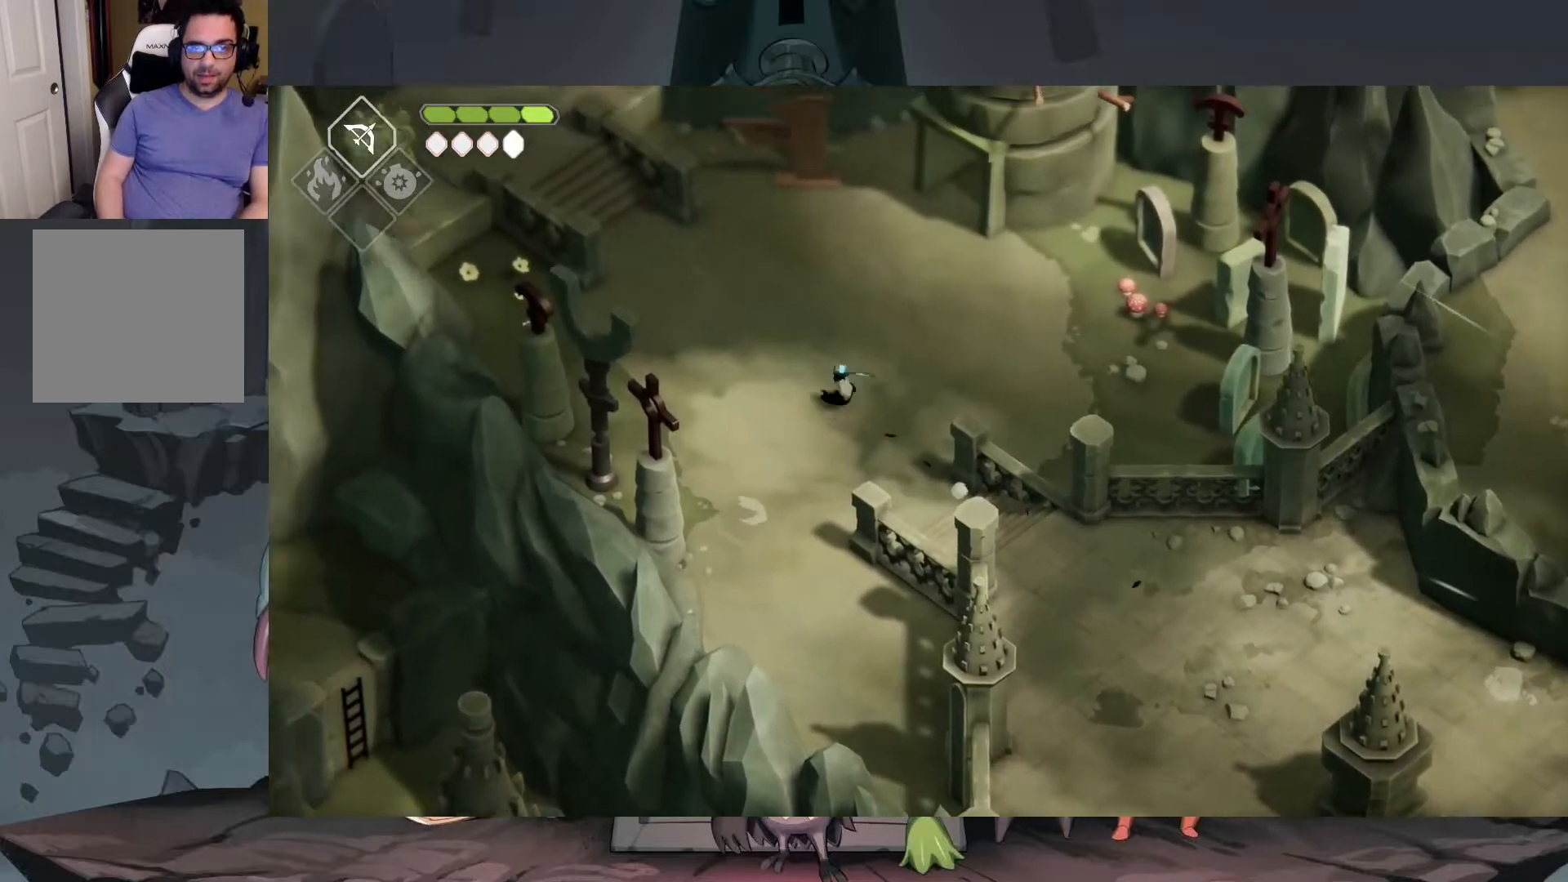
{"buttons": [], "left_stick": "up-right", "right_stick": "center", "events": [[483, "left_stick", "up-right"]]}